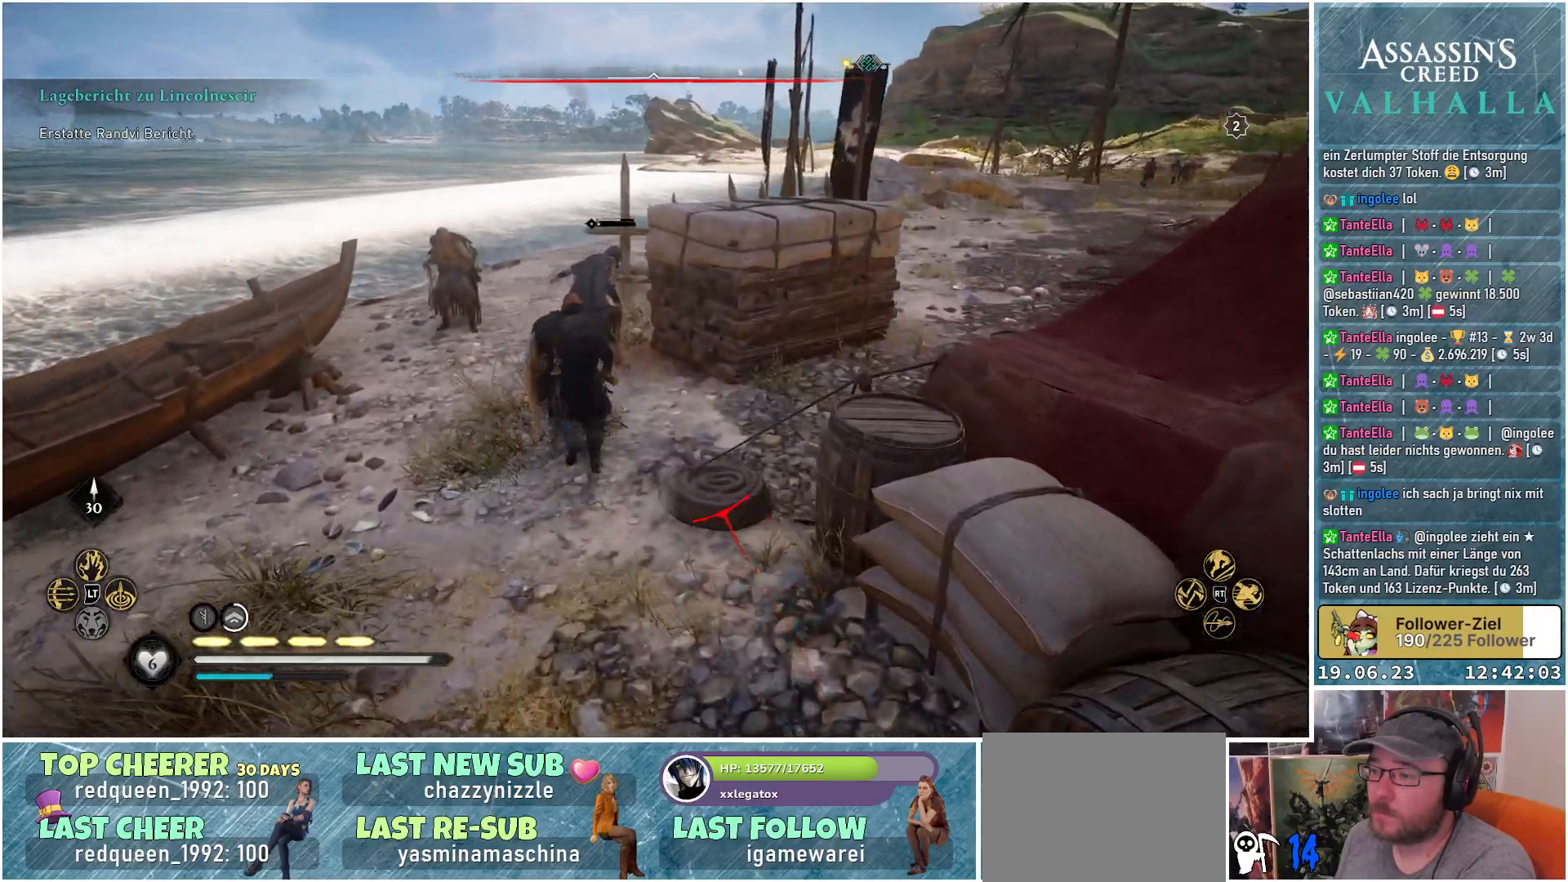
Gameplay with a controller (Xbox layout); each line is a JSON object with the inputs held at the frame after it. "events" lists button and stick changes between this image and that frame as [ms after this image, input, new state], when the widget could be followed in between.
{"buttons": [], "left_stick": "up-left", "right_stick": "center", "events": [[83, "left_stick", "up-left"]]}
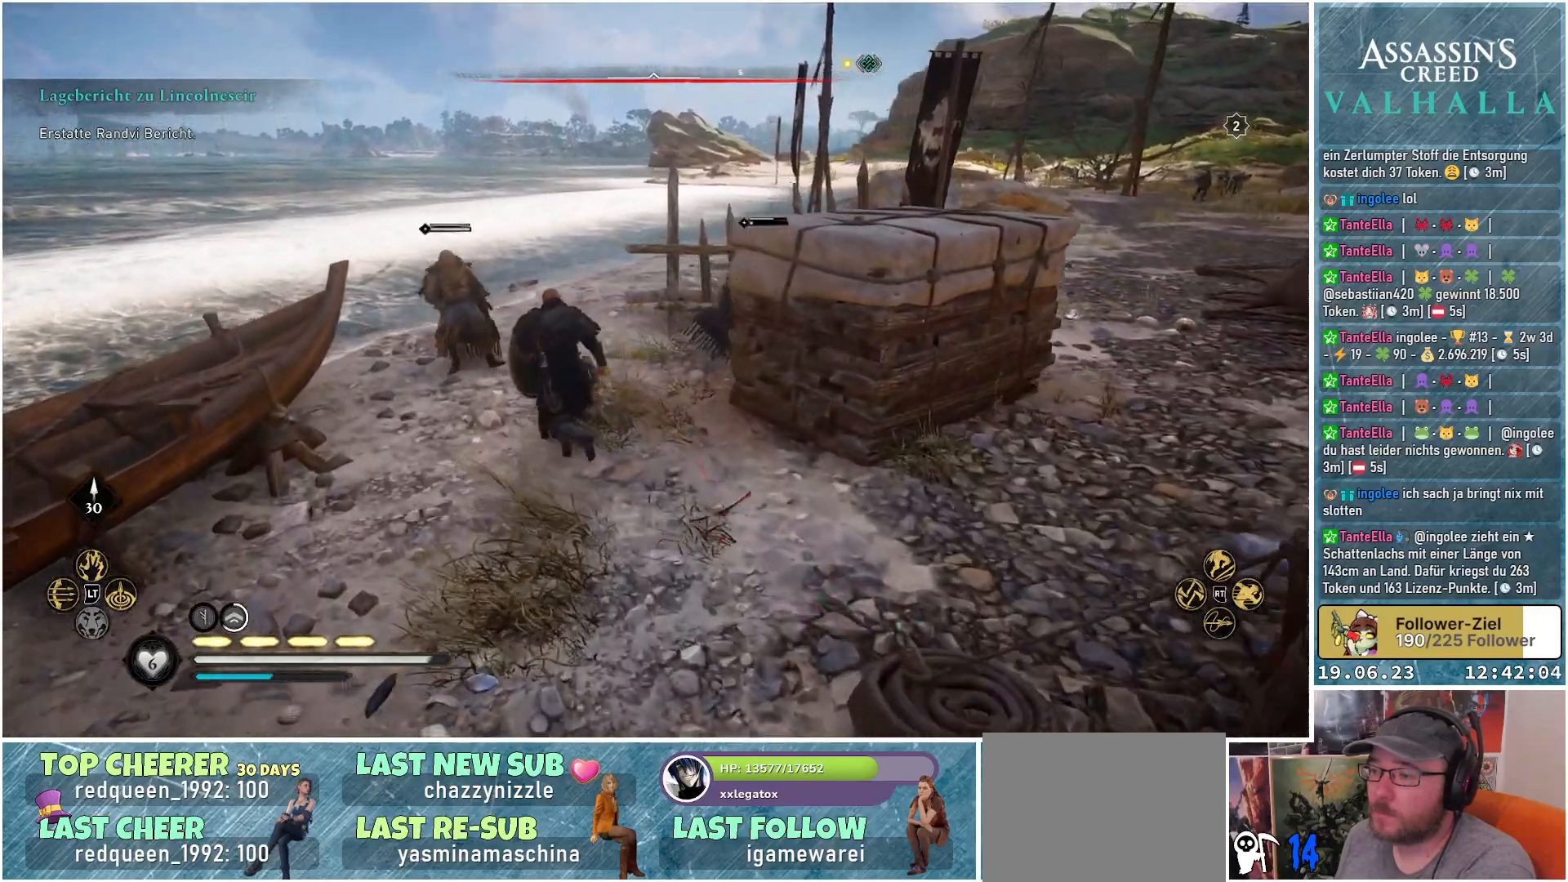
{"buttons": [], "left_stick": "up-left", "right_stick": "center", "events": [[150, "R2", "down"], [367, "R2", "up"]]}
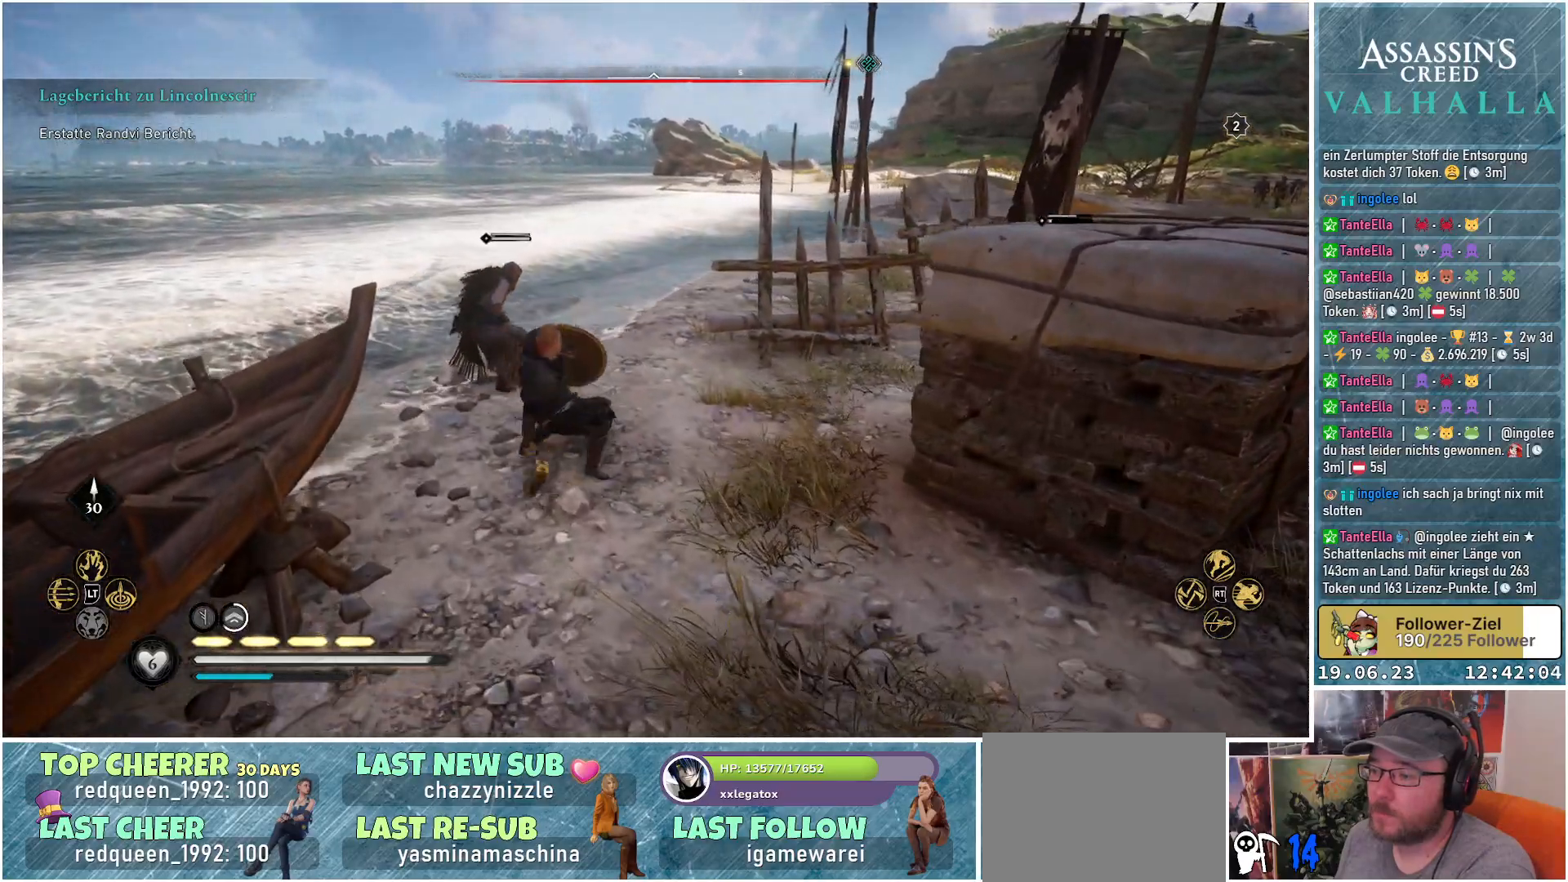
{"buttons": [], "left_stick": "up-left", "right_stick": "down", "events": [[250, "right_stick", "down"]]}
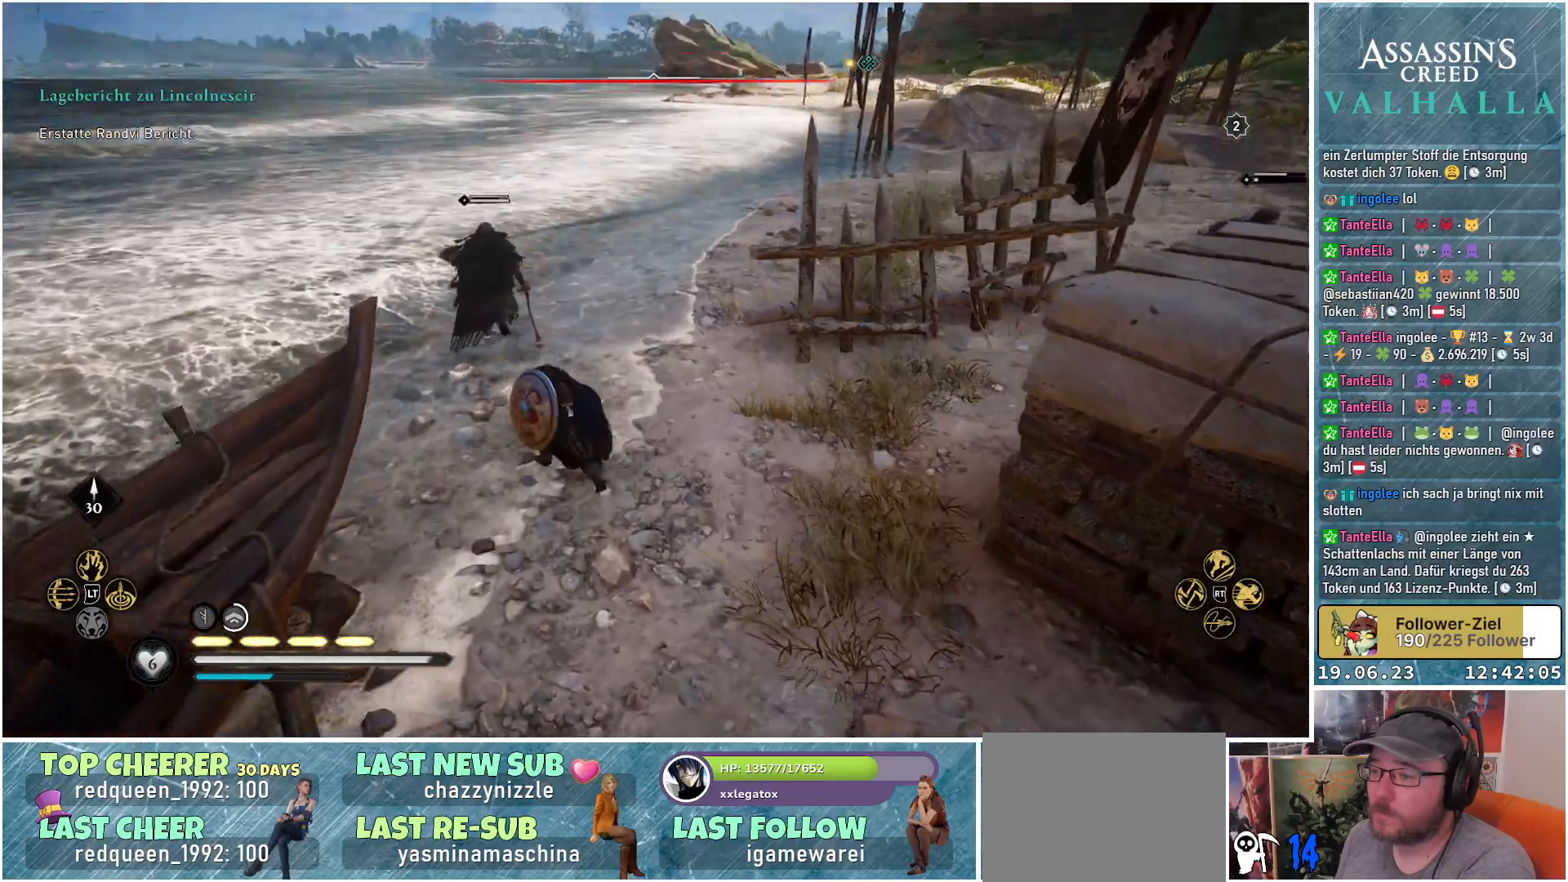
{"buttons": [], "left_stick": "up", "right_stick": "center", "events": [[67, "right_stick", "center"], [183, "left_stick", "up"]]}
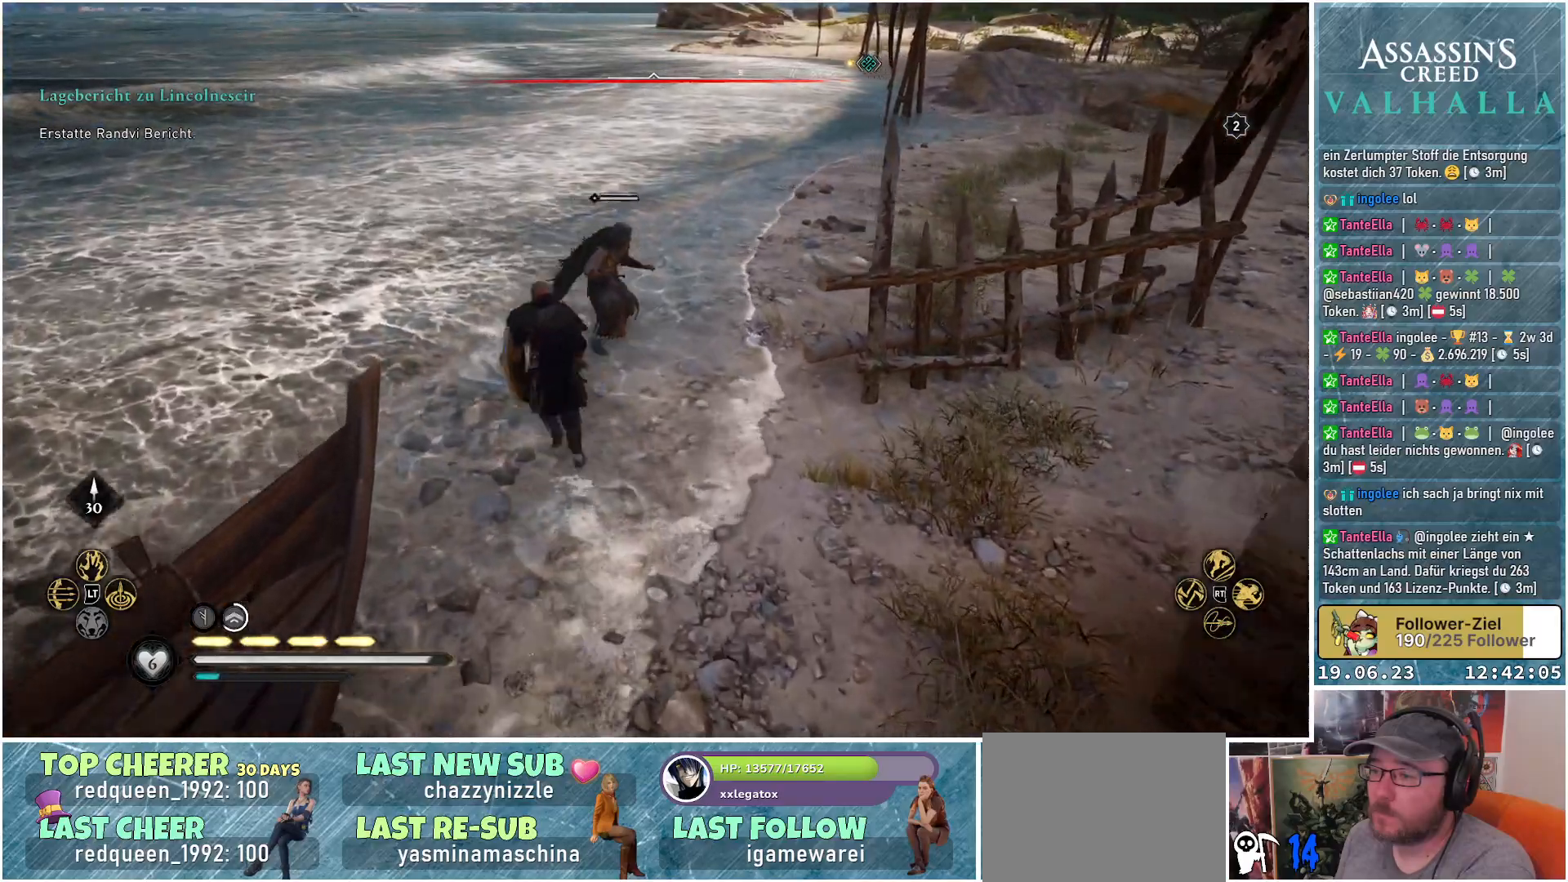
{"buttons": ["R2"], "left_stick": "up", "right_stick": "center", "events": [[150, "right_stick", "right"], [383, "R2", "down"], [433, "right_stick", "center"]]}
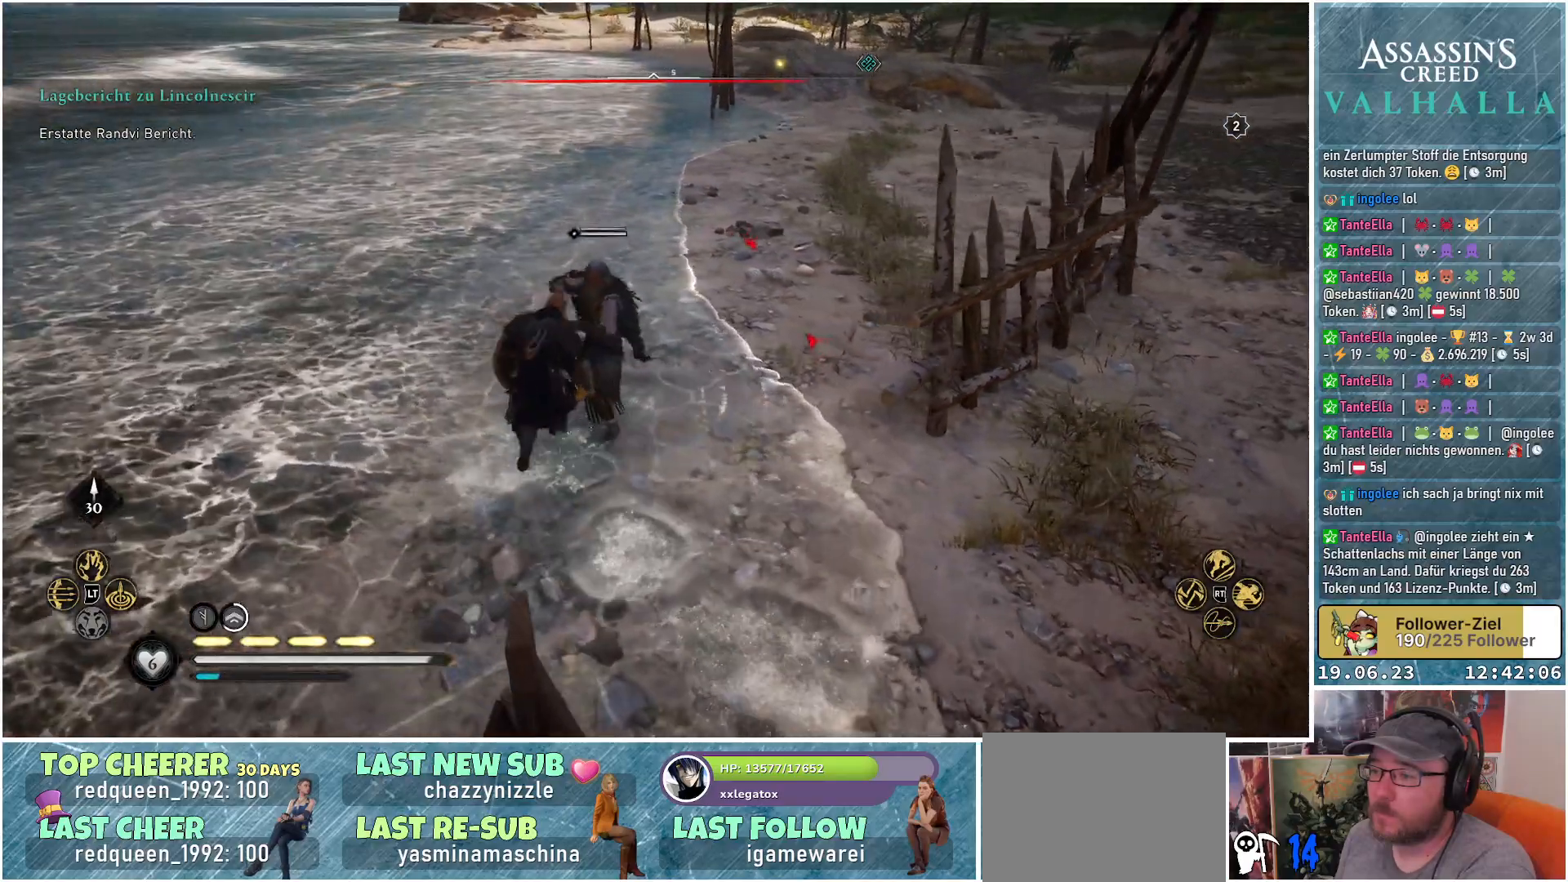
{"buttons": [], "left_stick": "up", "right_stick": "right", "events": [[17, "R2", "up"], [100, "right_stick", "right"]]}
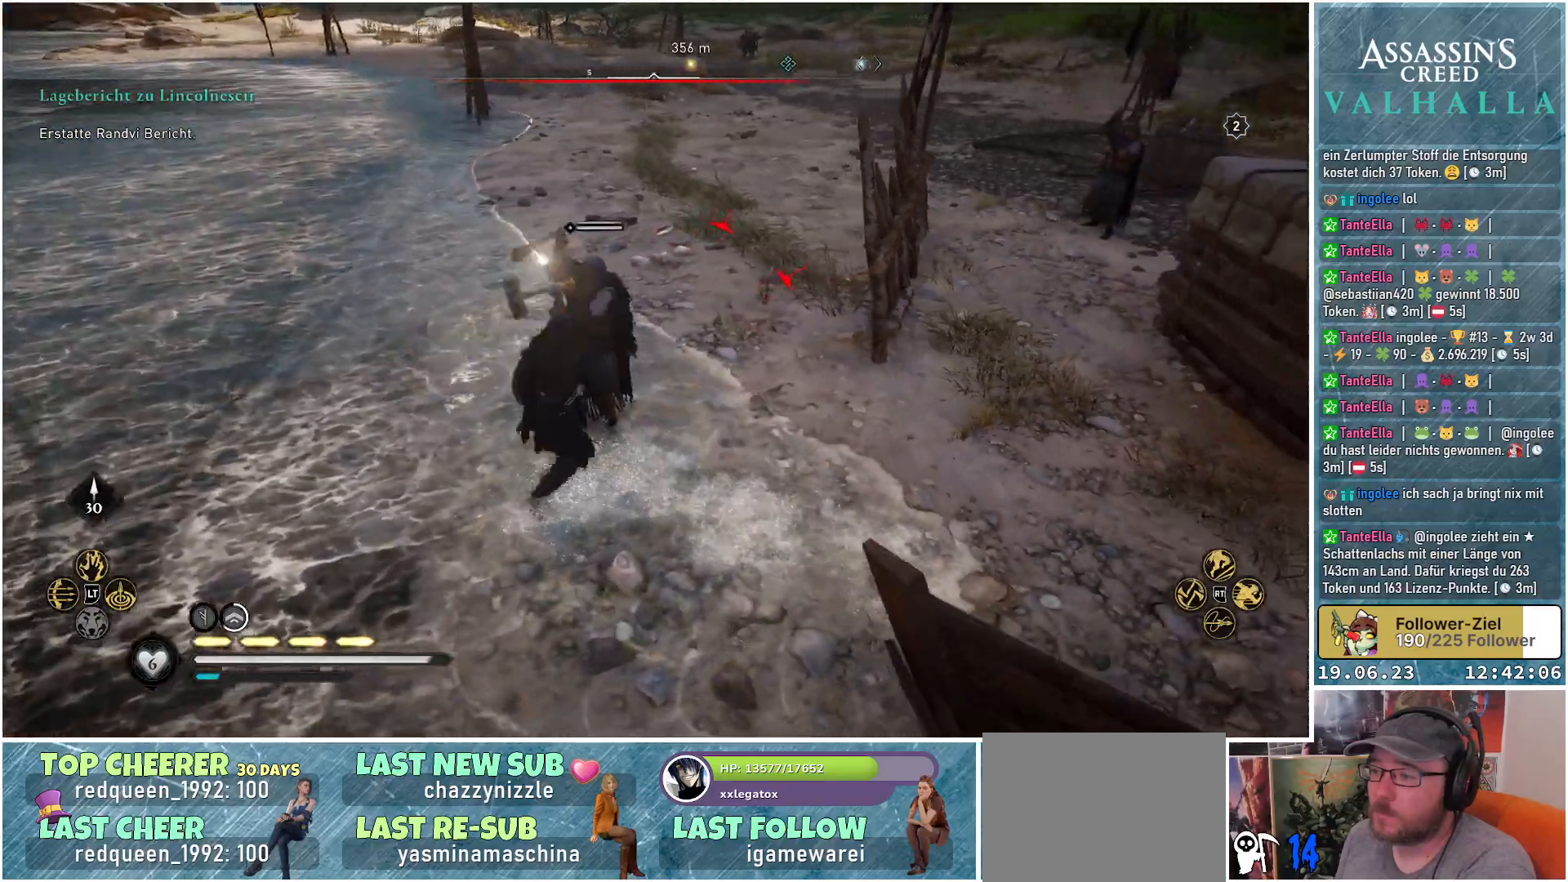
{"buttons": [], "left_stick": "center", "right_stick": "right", "events": [[200, "right_stick", "center"], [250, "left_stick", "center"], [300, "right_stick", "right"]]}
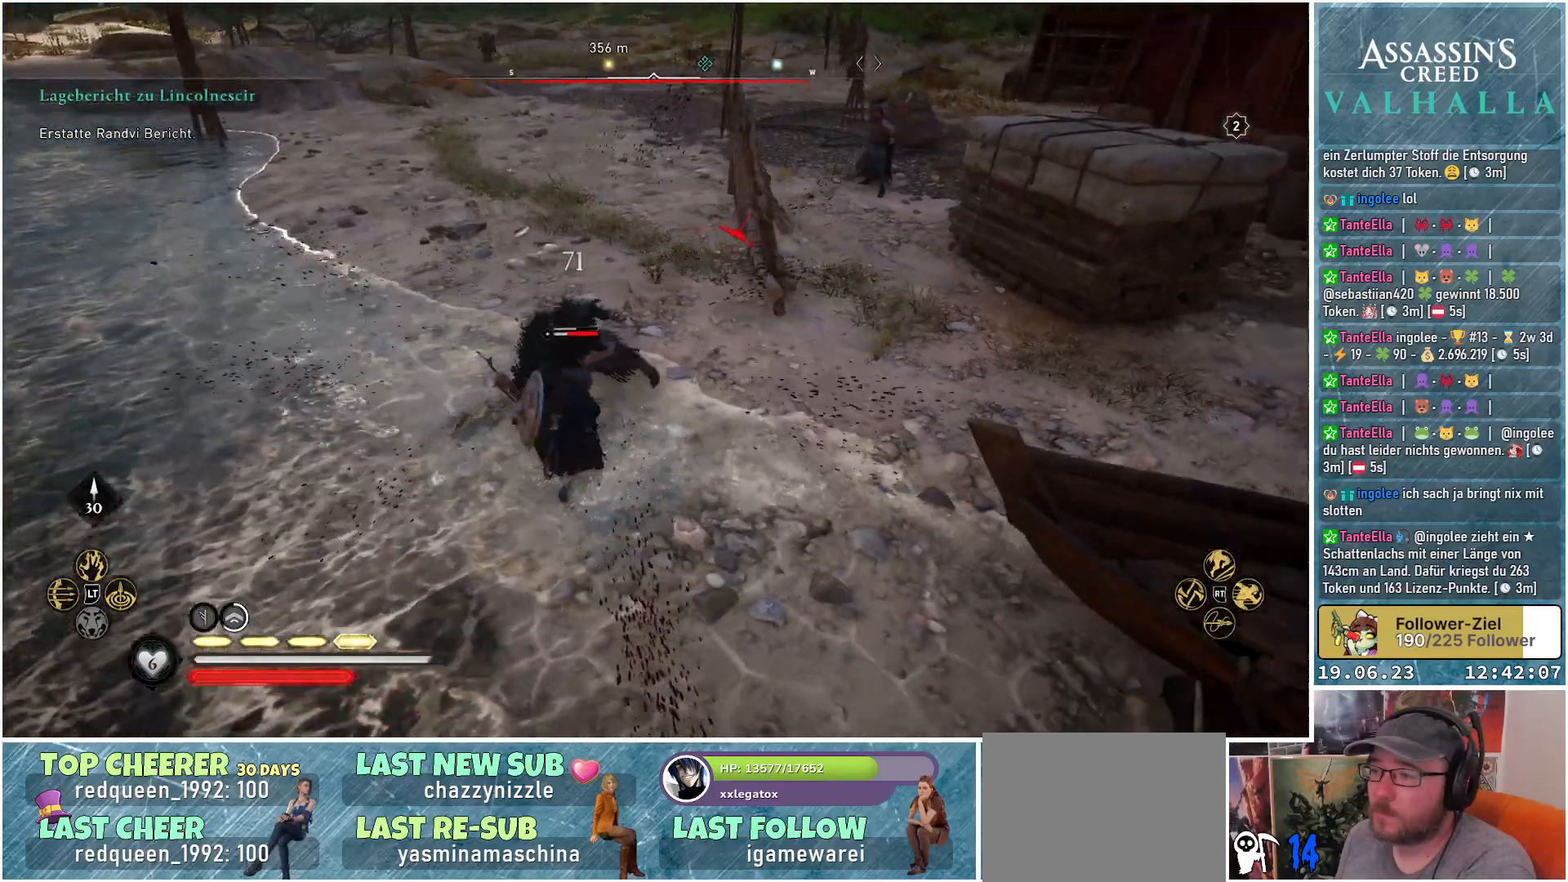
{"buttons": [], "left_stick": "center", "right_stick": "center", "events": [[50, "right_stick", "center"]]}
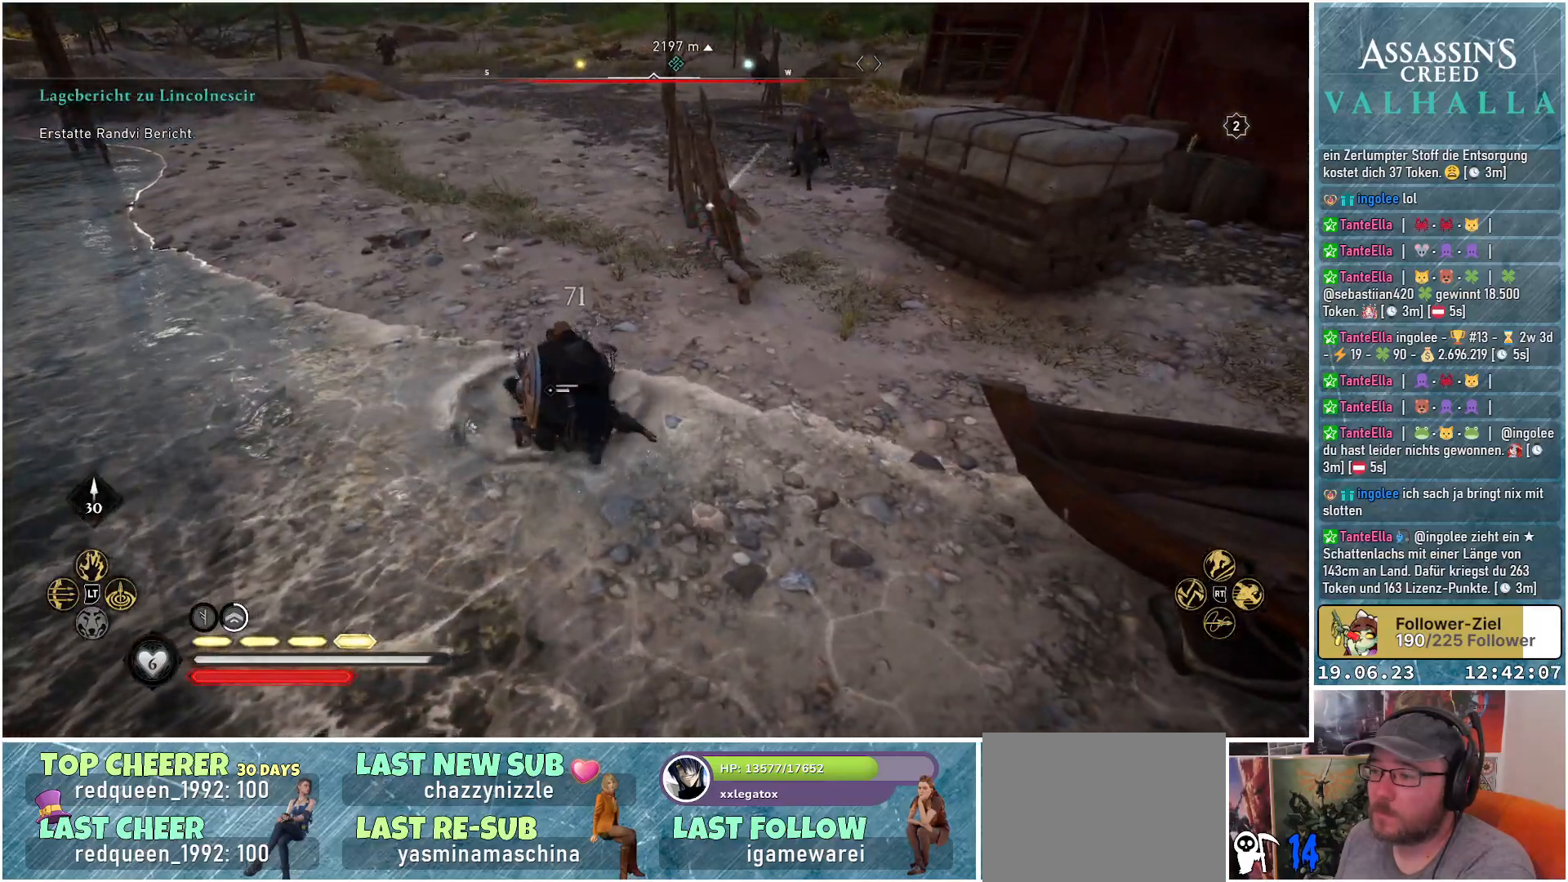
{"buttons": [], "left_stick": "center", "right_stick": "center", "events": [[333, "R3", "down"], [483, "R3", "up"]]}
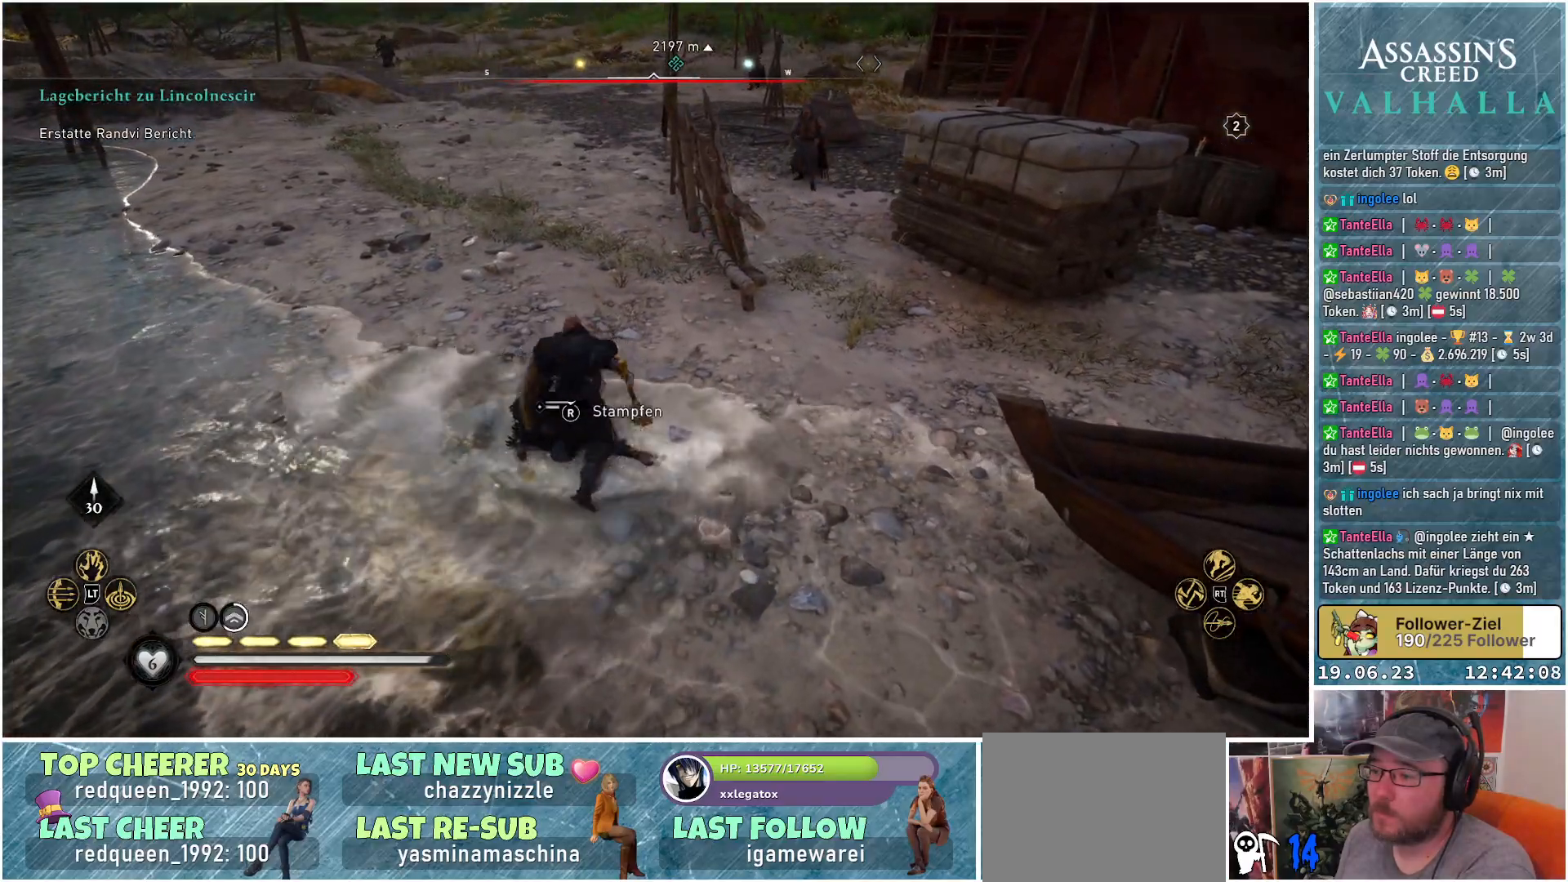
{"buttons": [], "left_stick": "center", "right_stick": "right", "events": [[333, "right_stick", "right"]]}
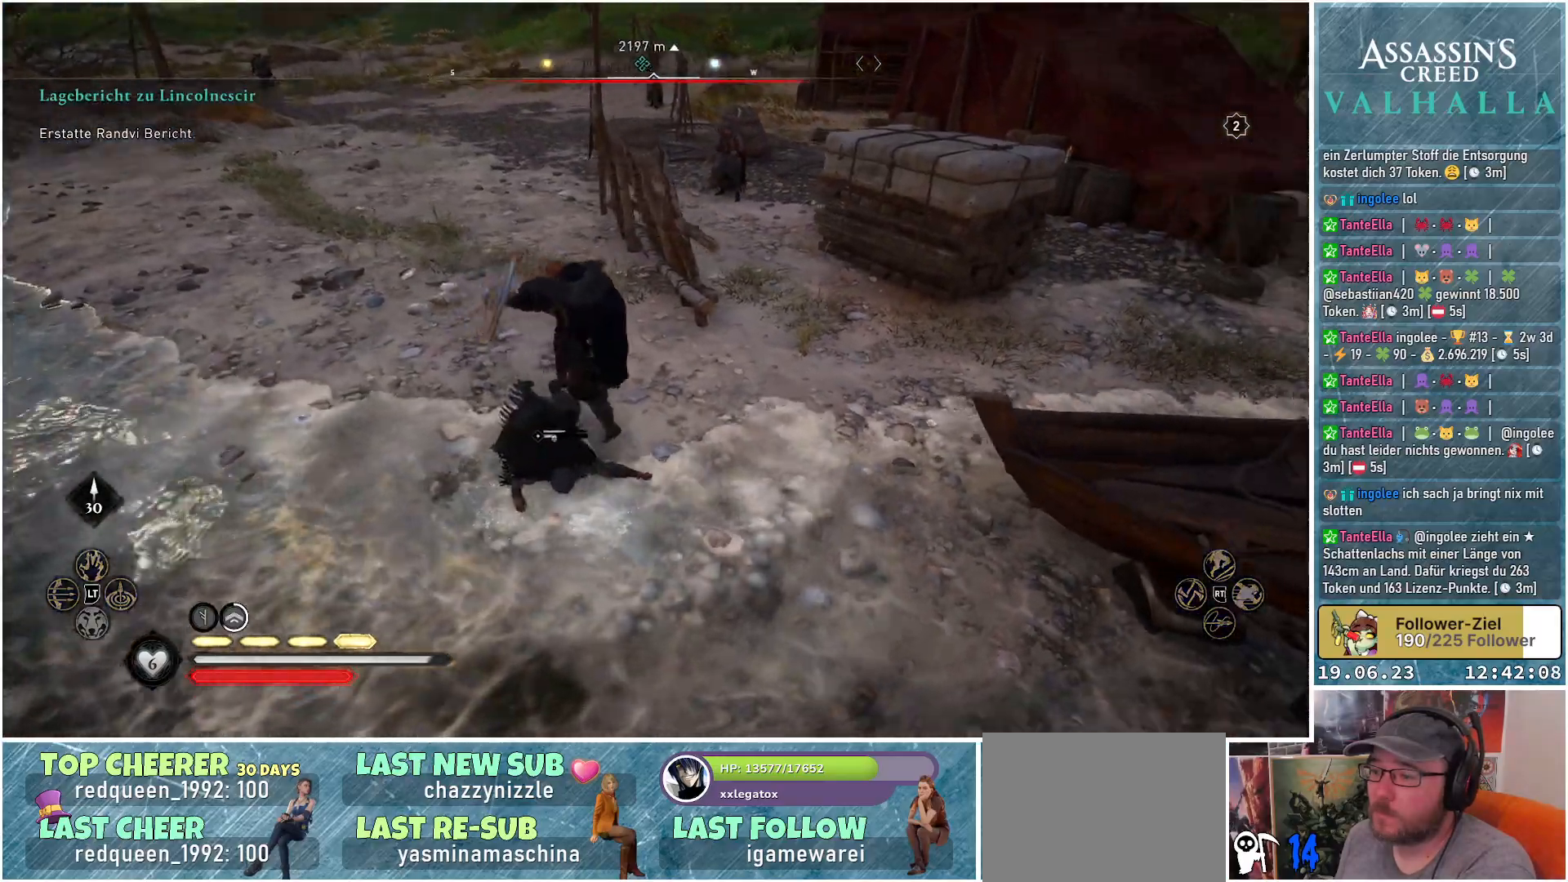
{"buttons": [], "left_stick": "center", "right_stick": "center", "events": [[200, "right_stick", "up-right"], [317, "right_stick", "center"]]}
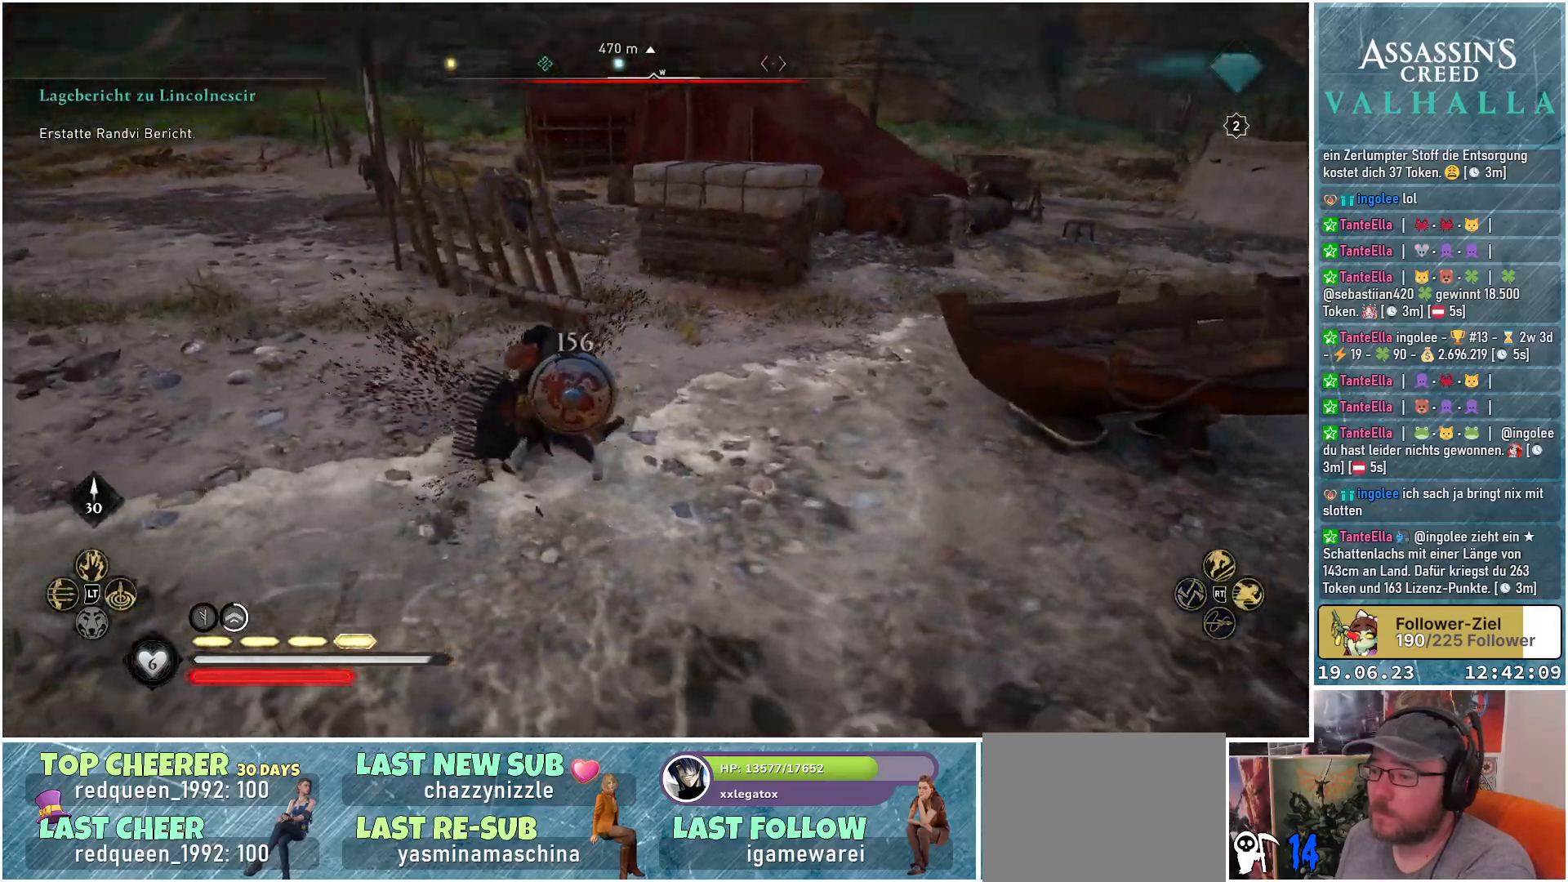
{"buttons": [], "left_stick": "up", "right_stick": "center", "events": [[467, "left_stick", "up"]]}
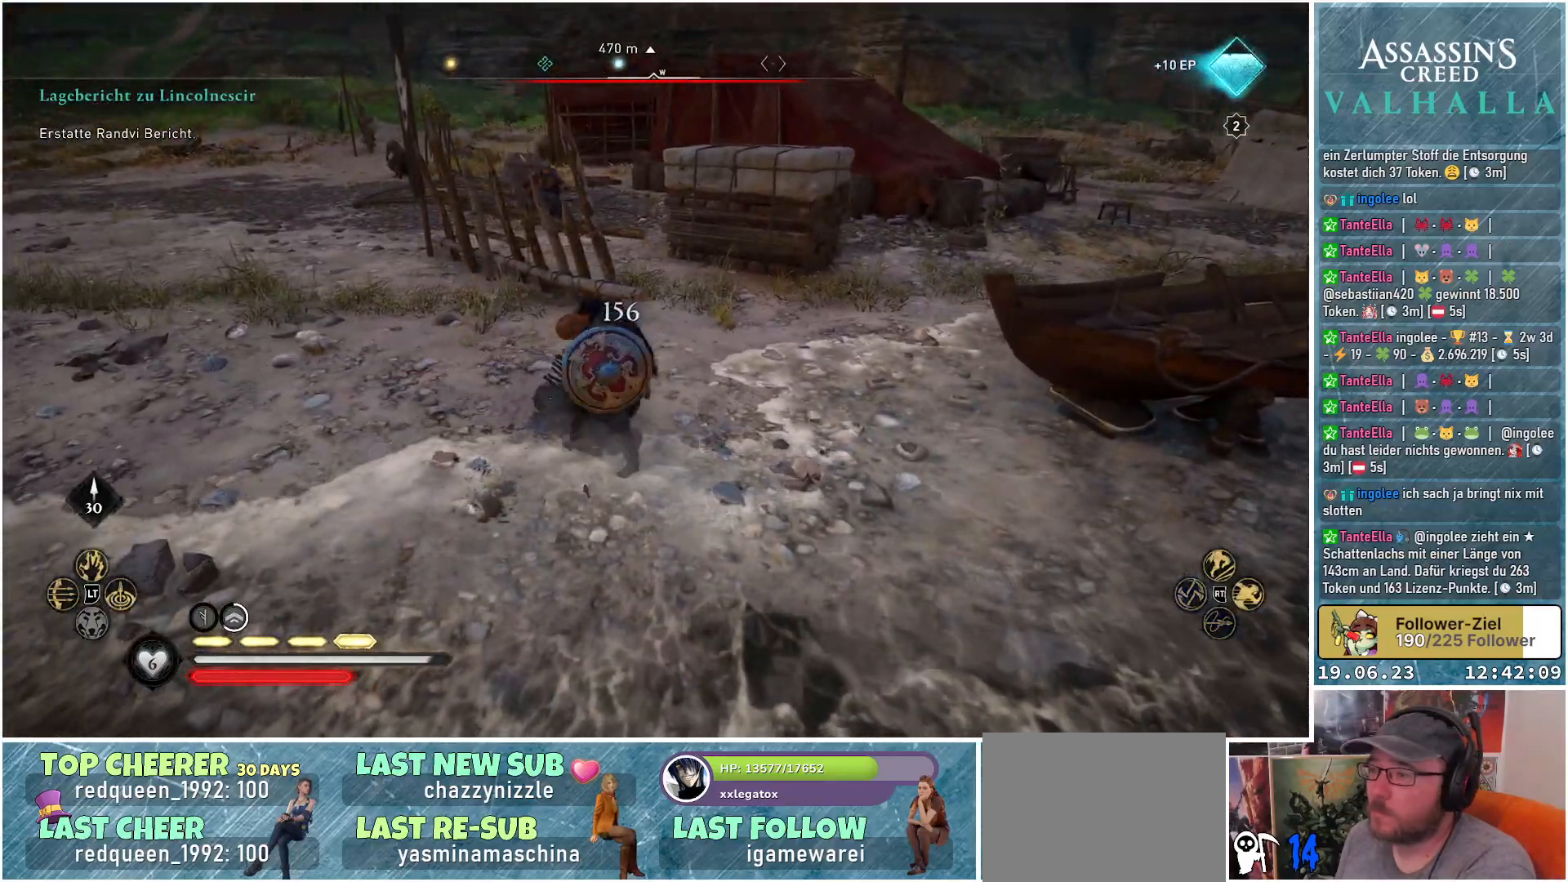
{"buttons": [], "left_stick": "up", "right_stick": "center", "events": []}
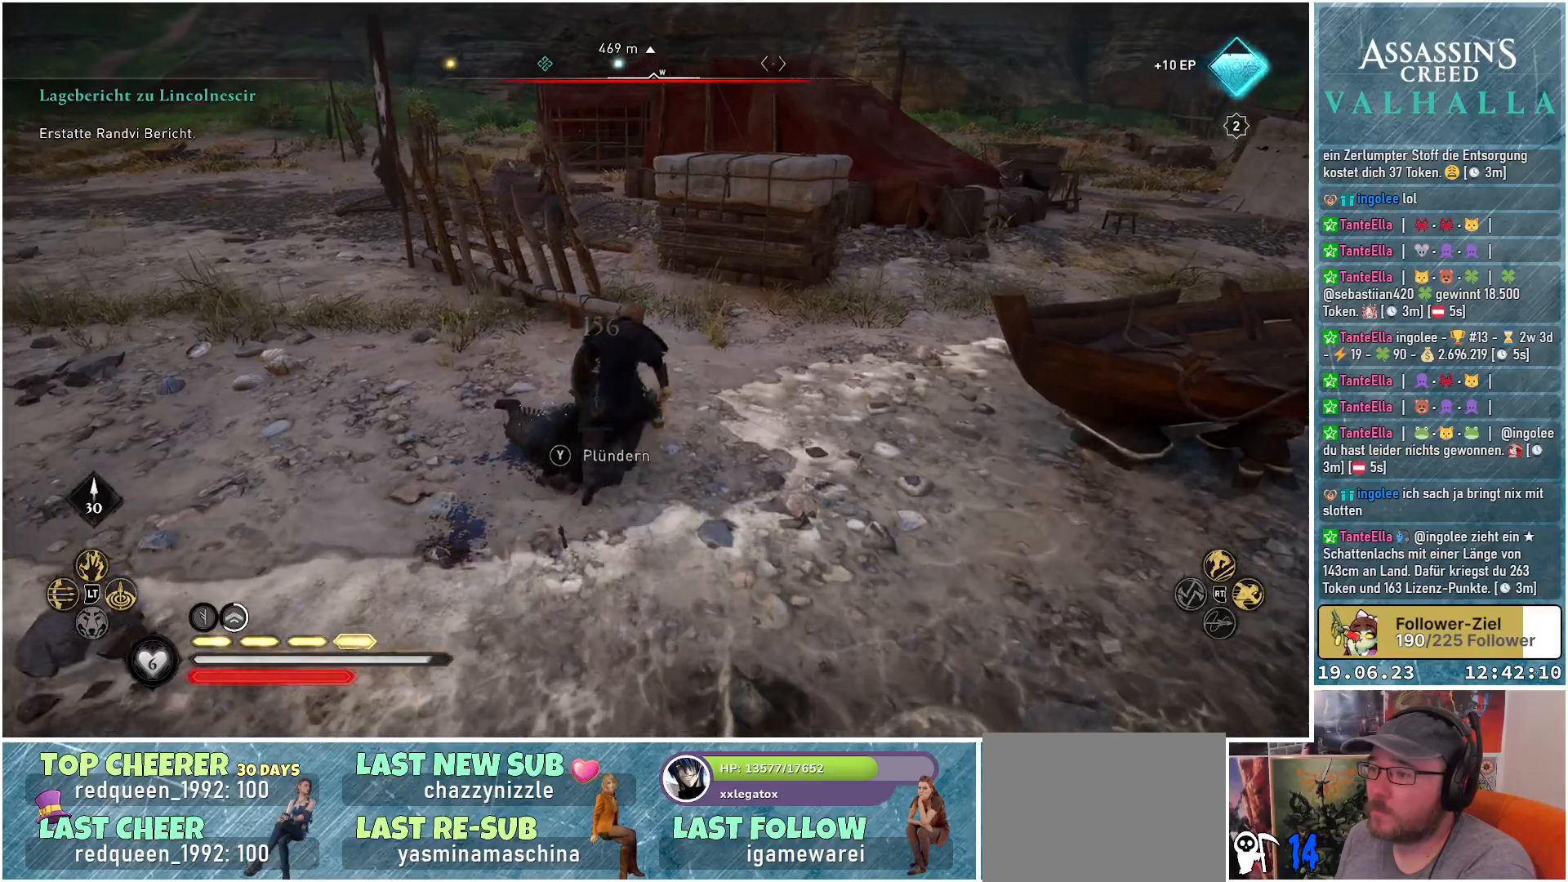
{"buttons": [], "left_stick": "up", "right_stick": "center", "events": []}
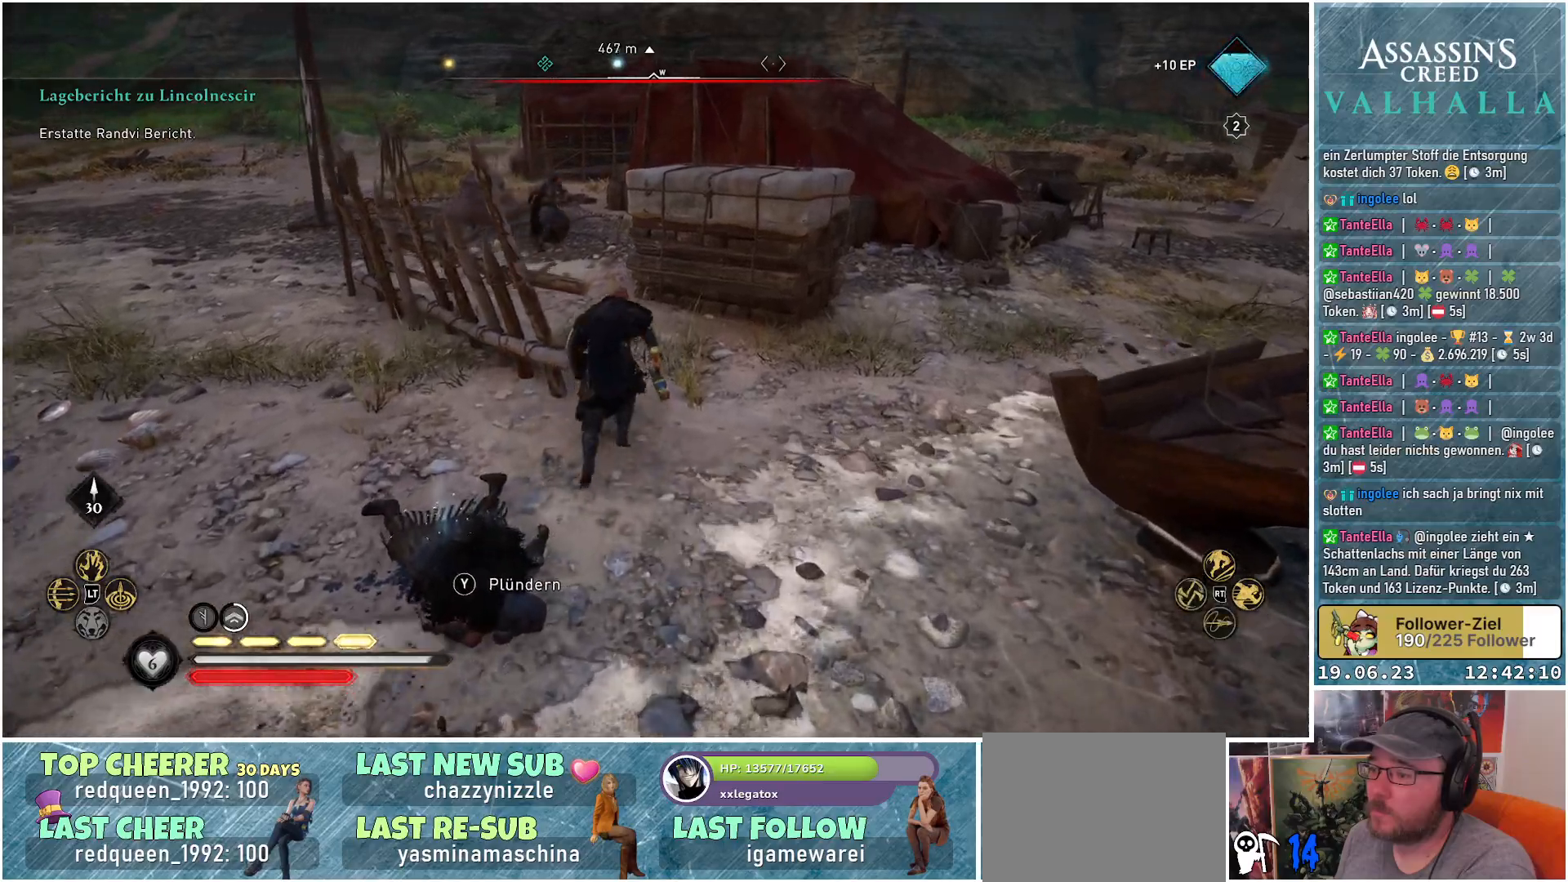
{"buttons": [], "left_stick": "down", "right_stick": "center", "events": [[17, "Y", "down"], [67, "left_stick", "center"], [100, "Y", "up"], [167, "left_stick", "down"]]}
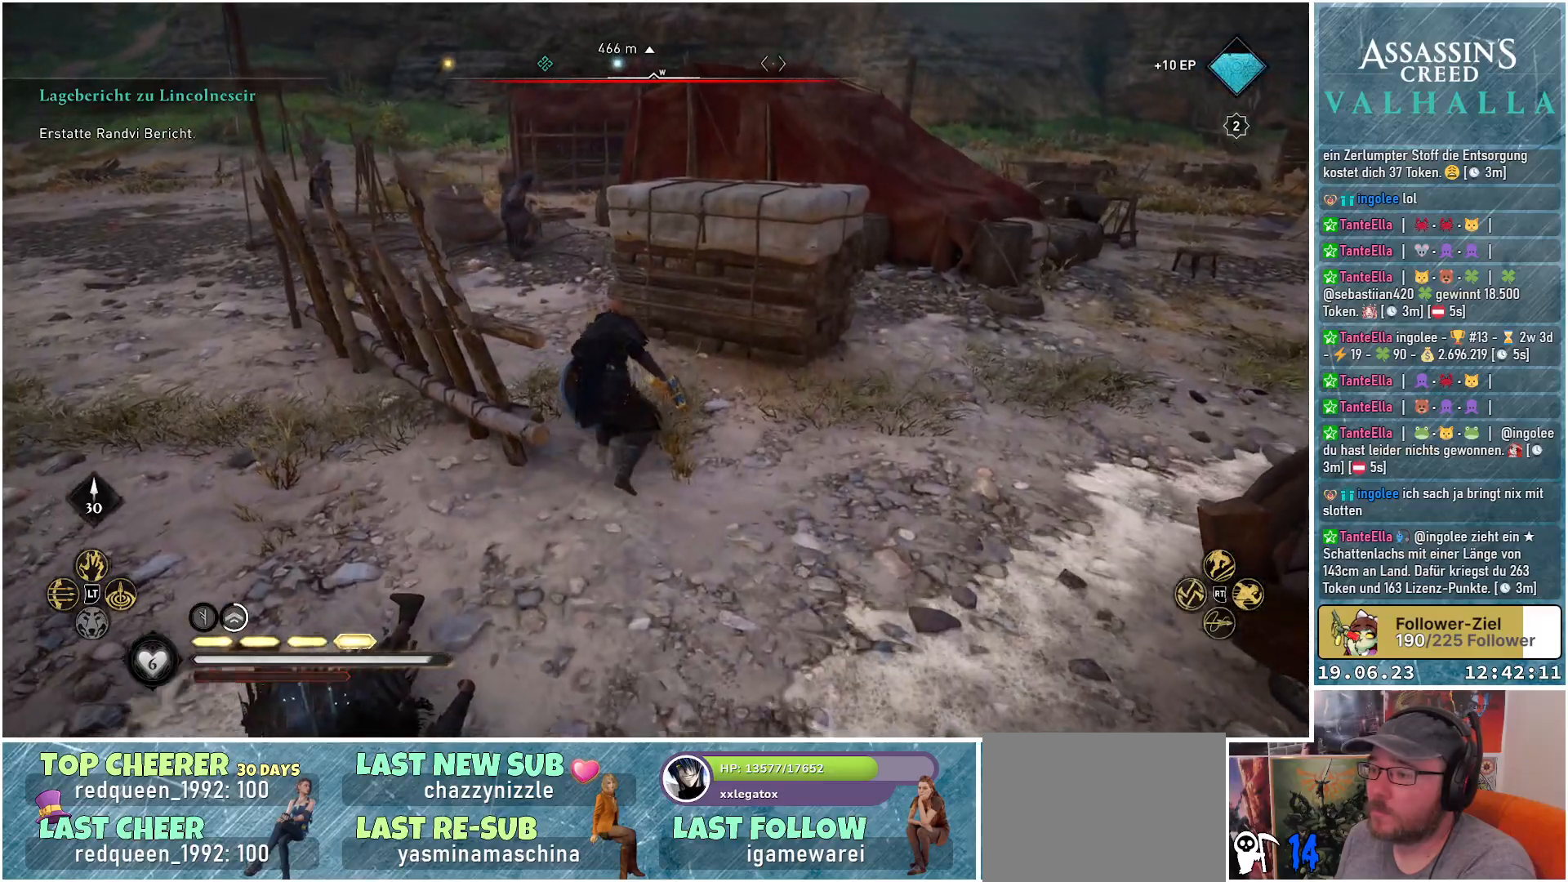
{"buttons": [], "left_stick": "down", "right_stick": "center", "events": []}
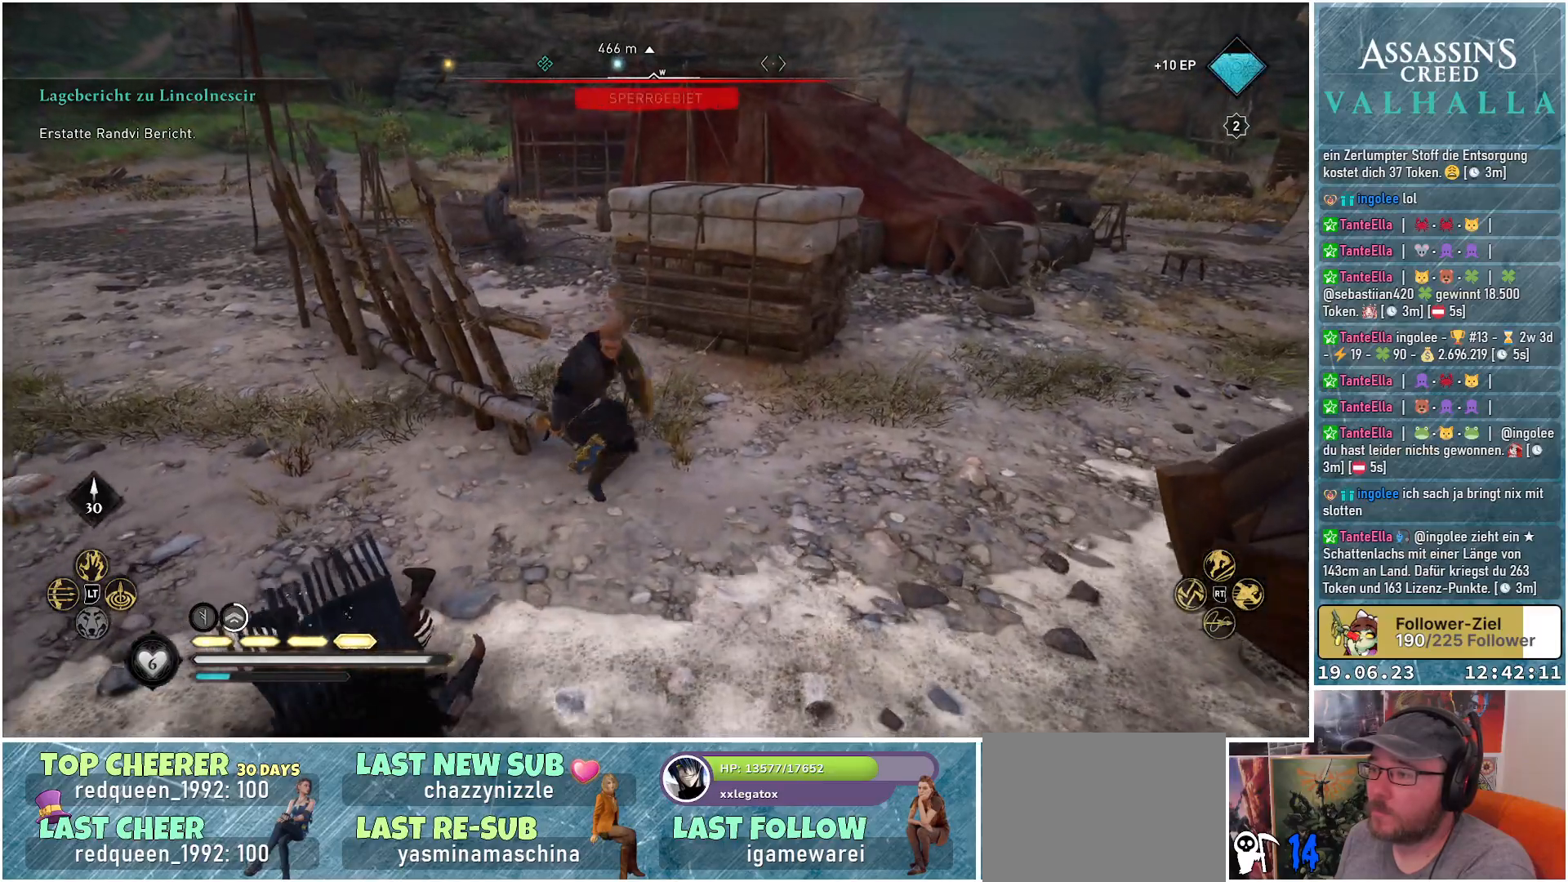
{"buttons": [], "left_stick": "down-left", "right_stick": "center", "events": [[200, "left_stick", "down-left"]]}
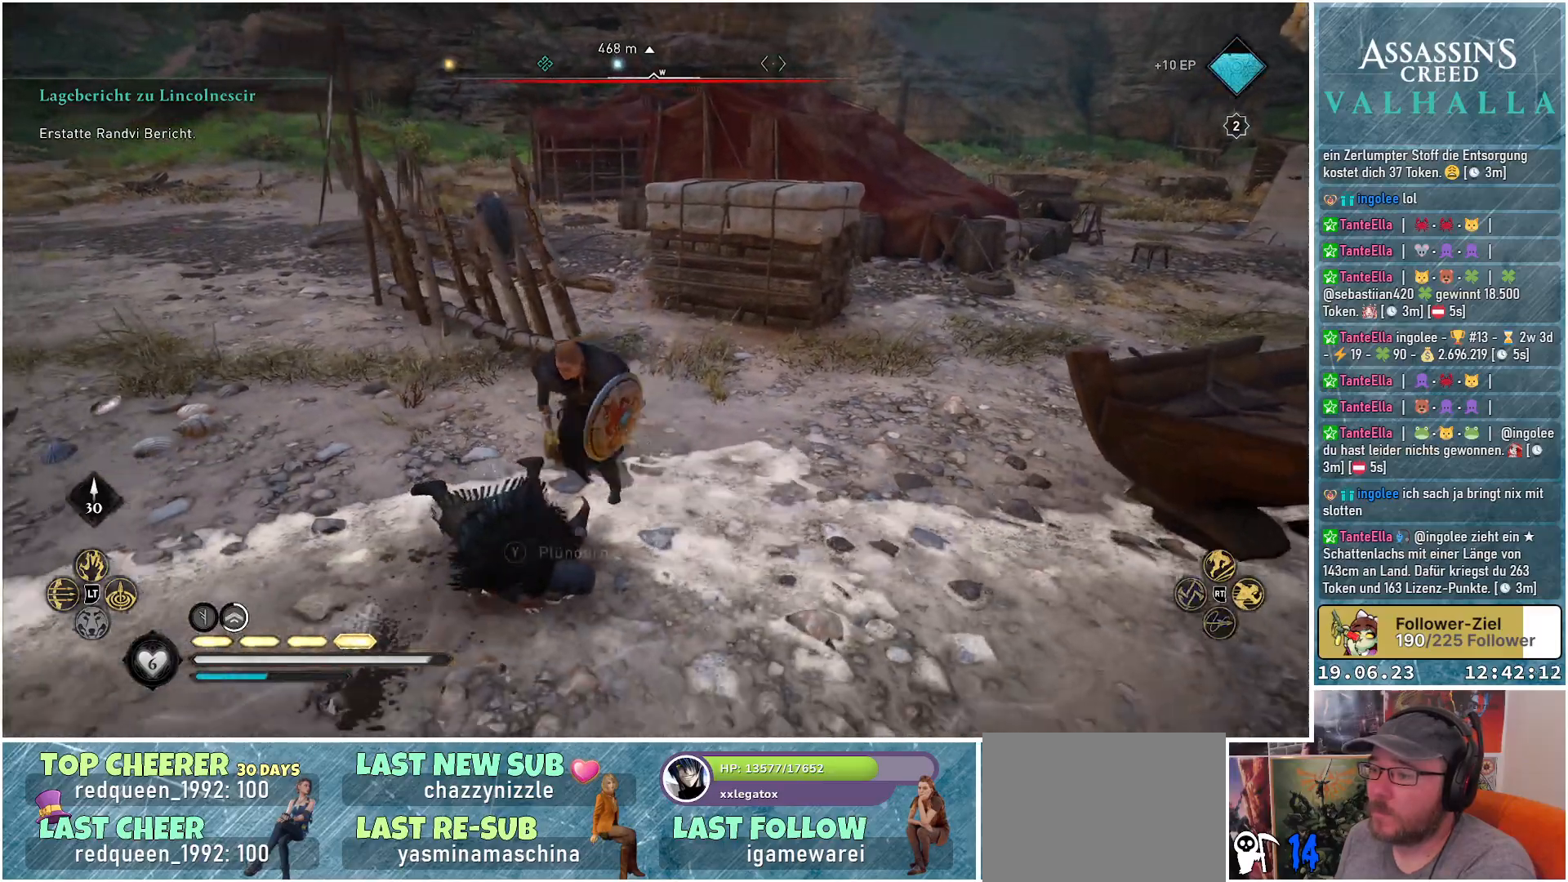
{"buttons": [], "left_stick": "up-left", "right_stick": "up", "events": [[83, "Y", "down"], [100, "left_stick", "left"], [183, "Y", "up"], [267, "left_stick", "up-left"], [417, "right_stick", "up"]]}
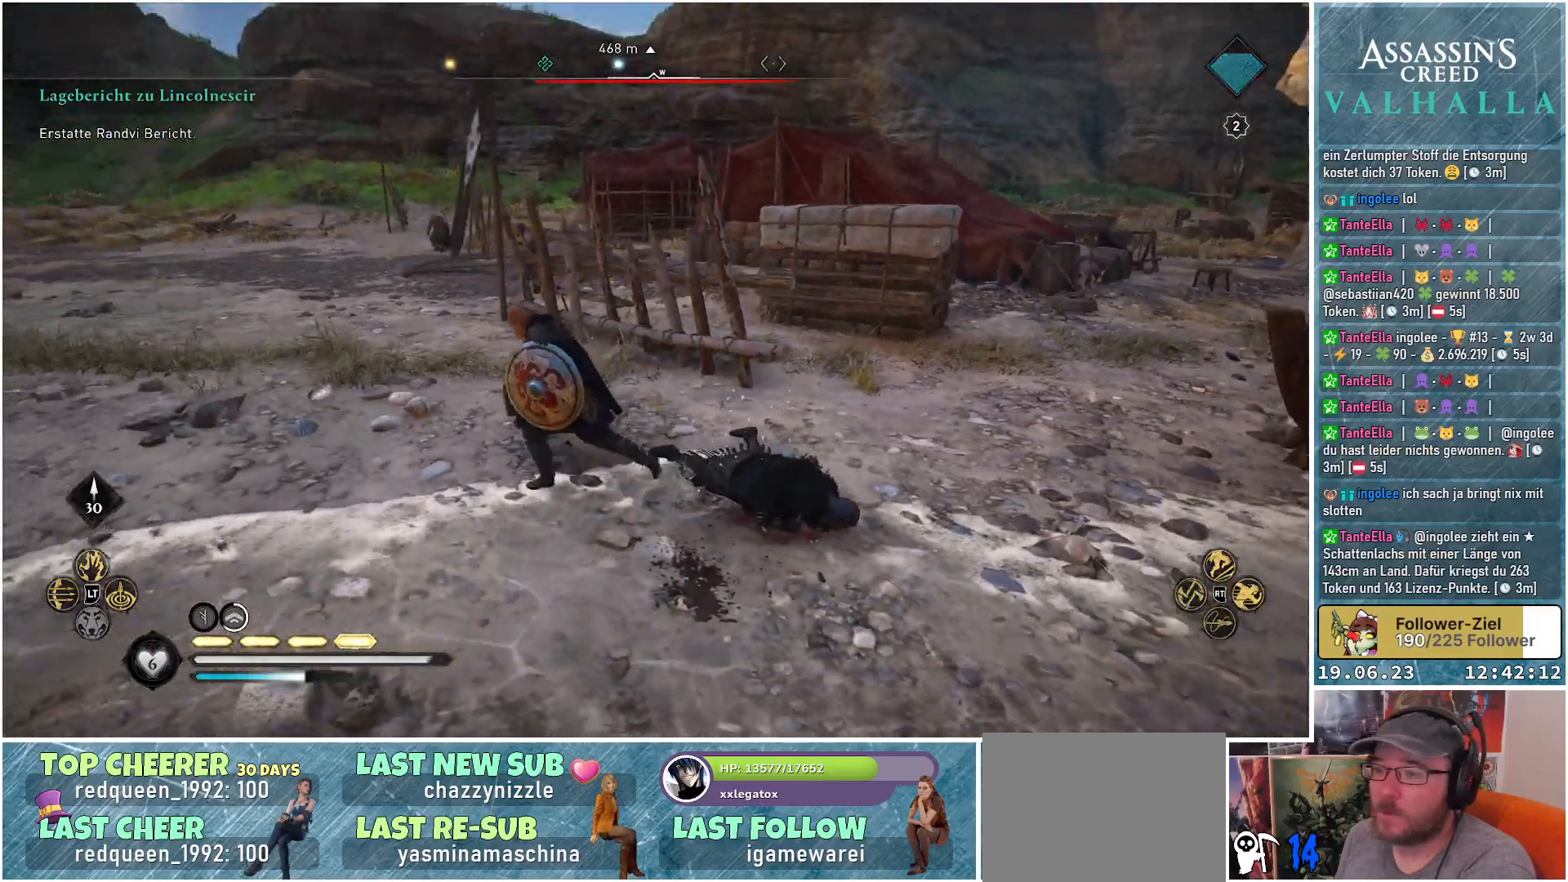
{"buttons": ["L2", "R2"], "left_stick": "up-left", "right_stick": "up-left", "events": [[83, "right_stick", "up-left"], [183, "L2", "down"], [200, "right_stick", "left"], [283, "R2", "down"], [467, "right_stick", "up-left"]]}
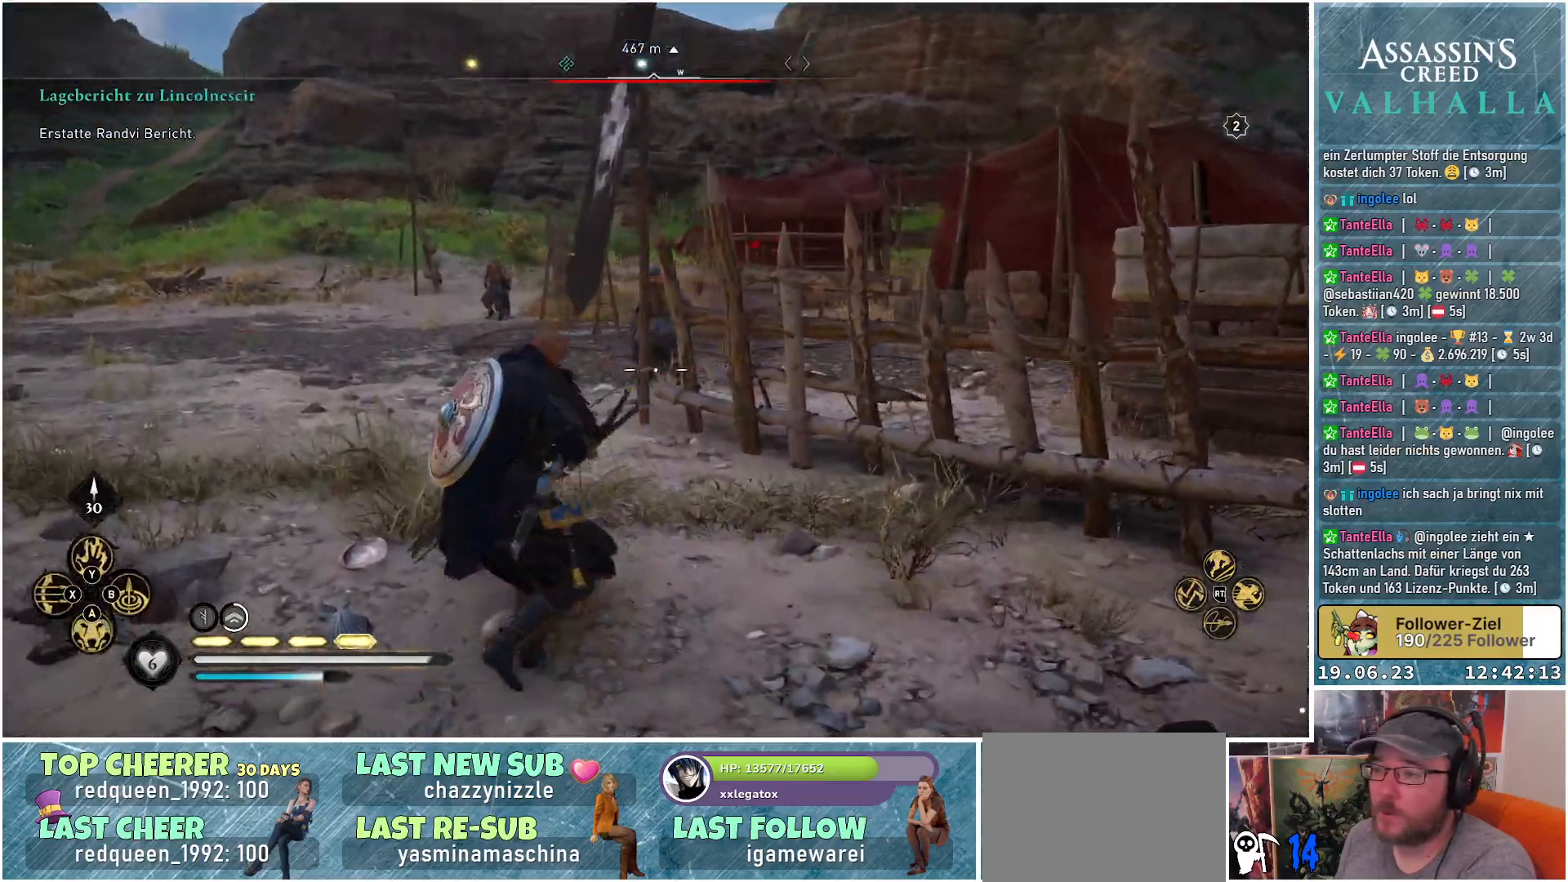
{"buttons": ["L2", "R2"], "left_stick": "up", "right_stick": "up-right", "events": [[233, "left_stick", "up"], [233, "right_stick", "up"], [450, "right_stick", "up-right"]]}
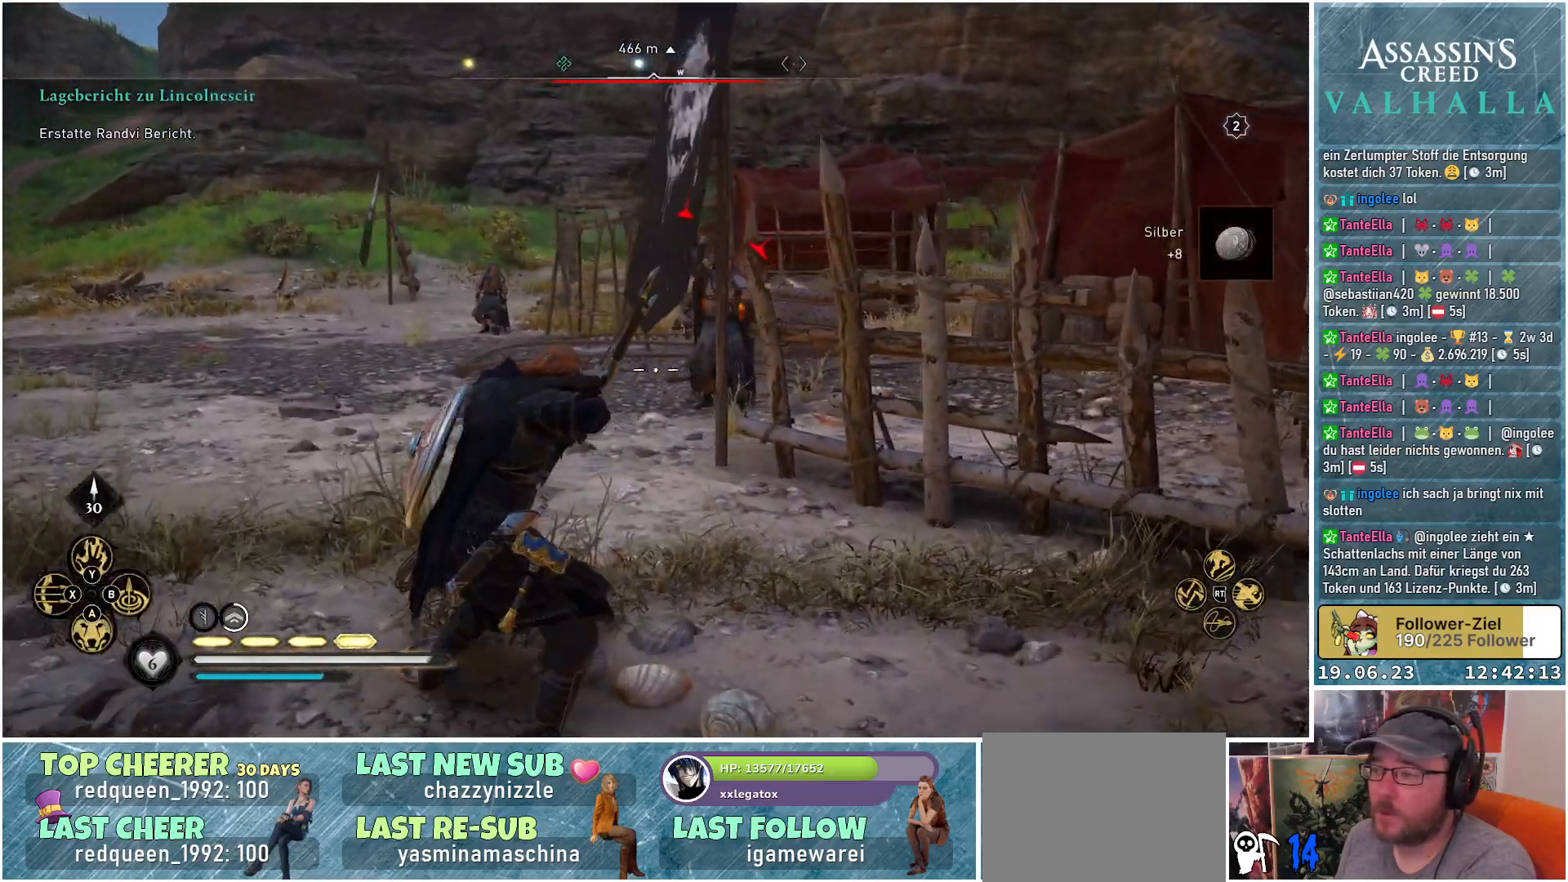
{"buttons": ["L2"], "left_stick": "up-left", "right_stick": "center", "events": [[150, "right_stick", "right"], [367, "left_stick", "up-left"], [367, "right_stick", "center"], [383, "R2", "up"]]}
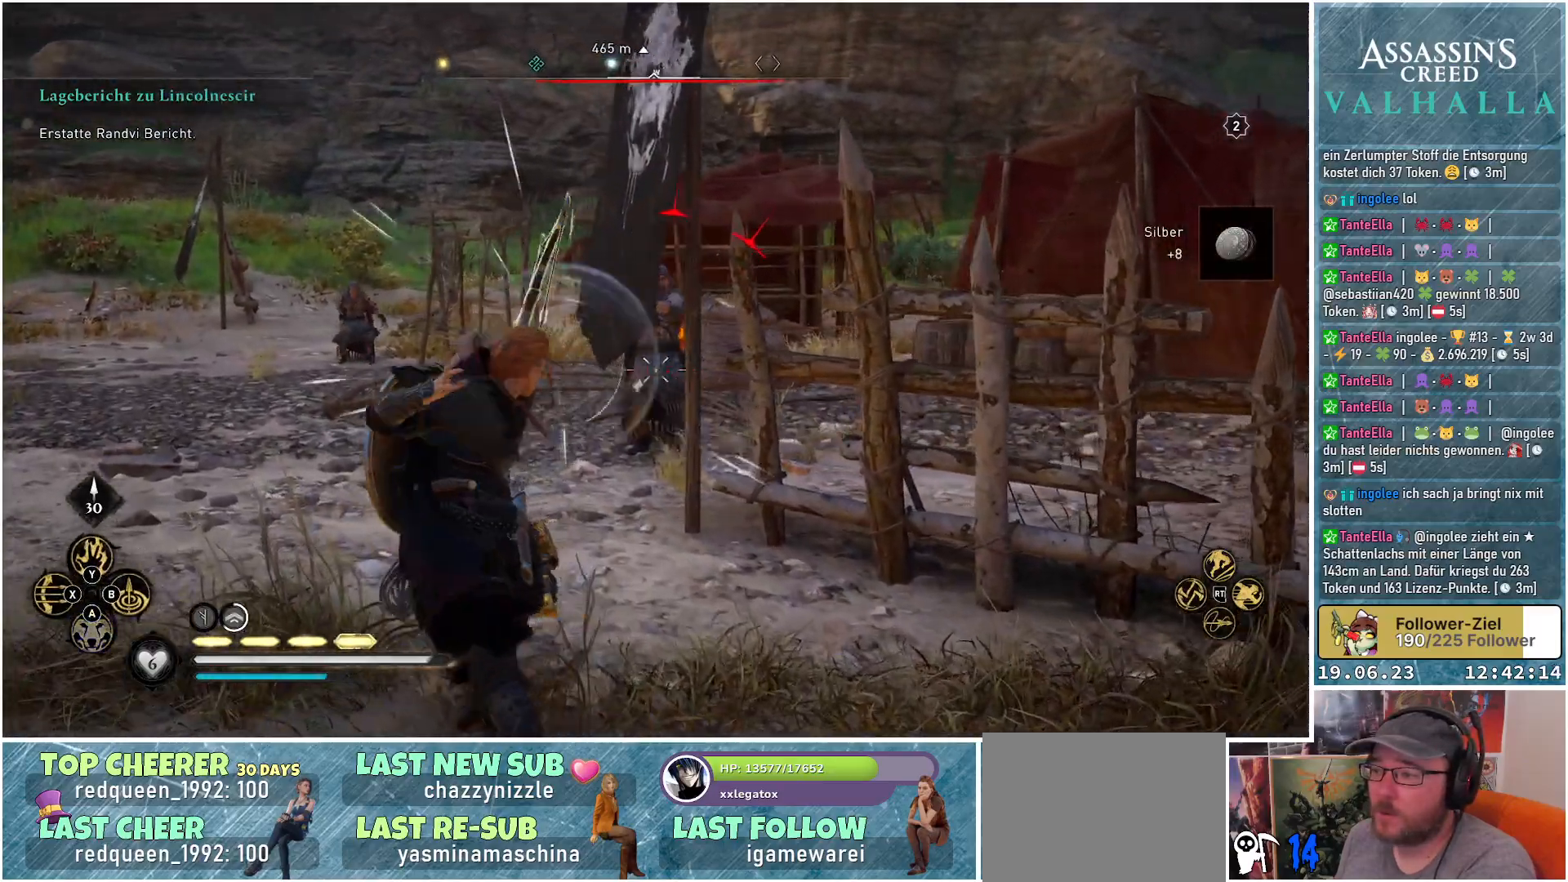
{"buttons": ["L2", "R2"], "left_stick": "down-left", "right_stick": "left", "events": [[33, "left_stick", "left"], [183, "R2", "down"], [217, "left_stick", "down-left"], [333, "right_stick", "left"]]}
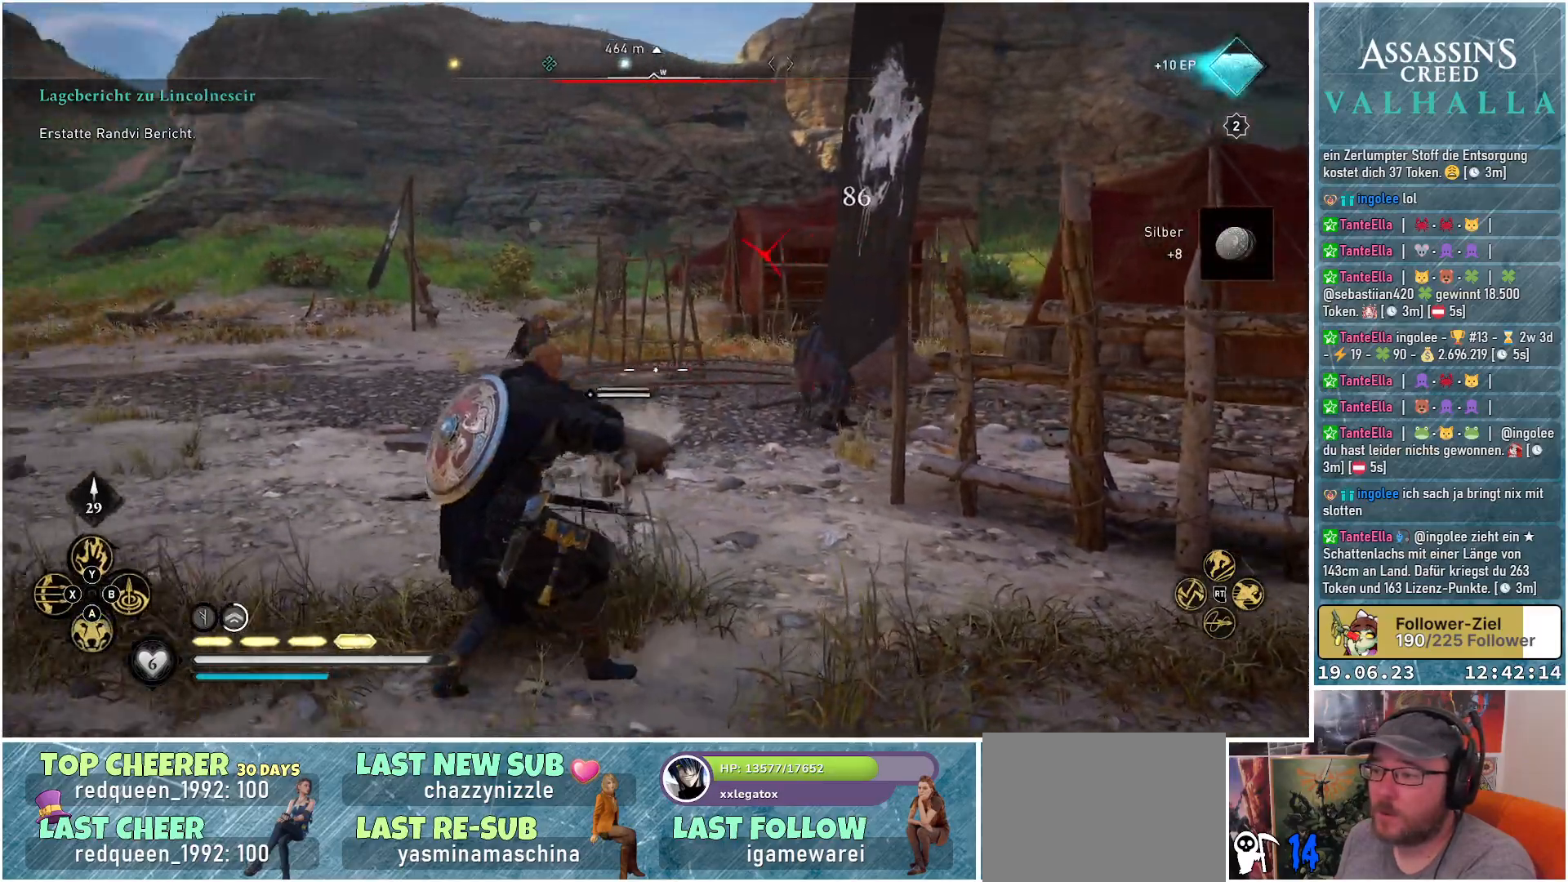
{"buttons": ["L2", "R2"], "left_stick": "down", "right_stick": "center", "events": [[100, "right_stick", "down-left"], [317, "right_stick", "up-left"], [400, "left_stick", "down"], [500, "right_stick", "center"]]}
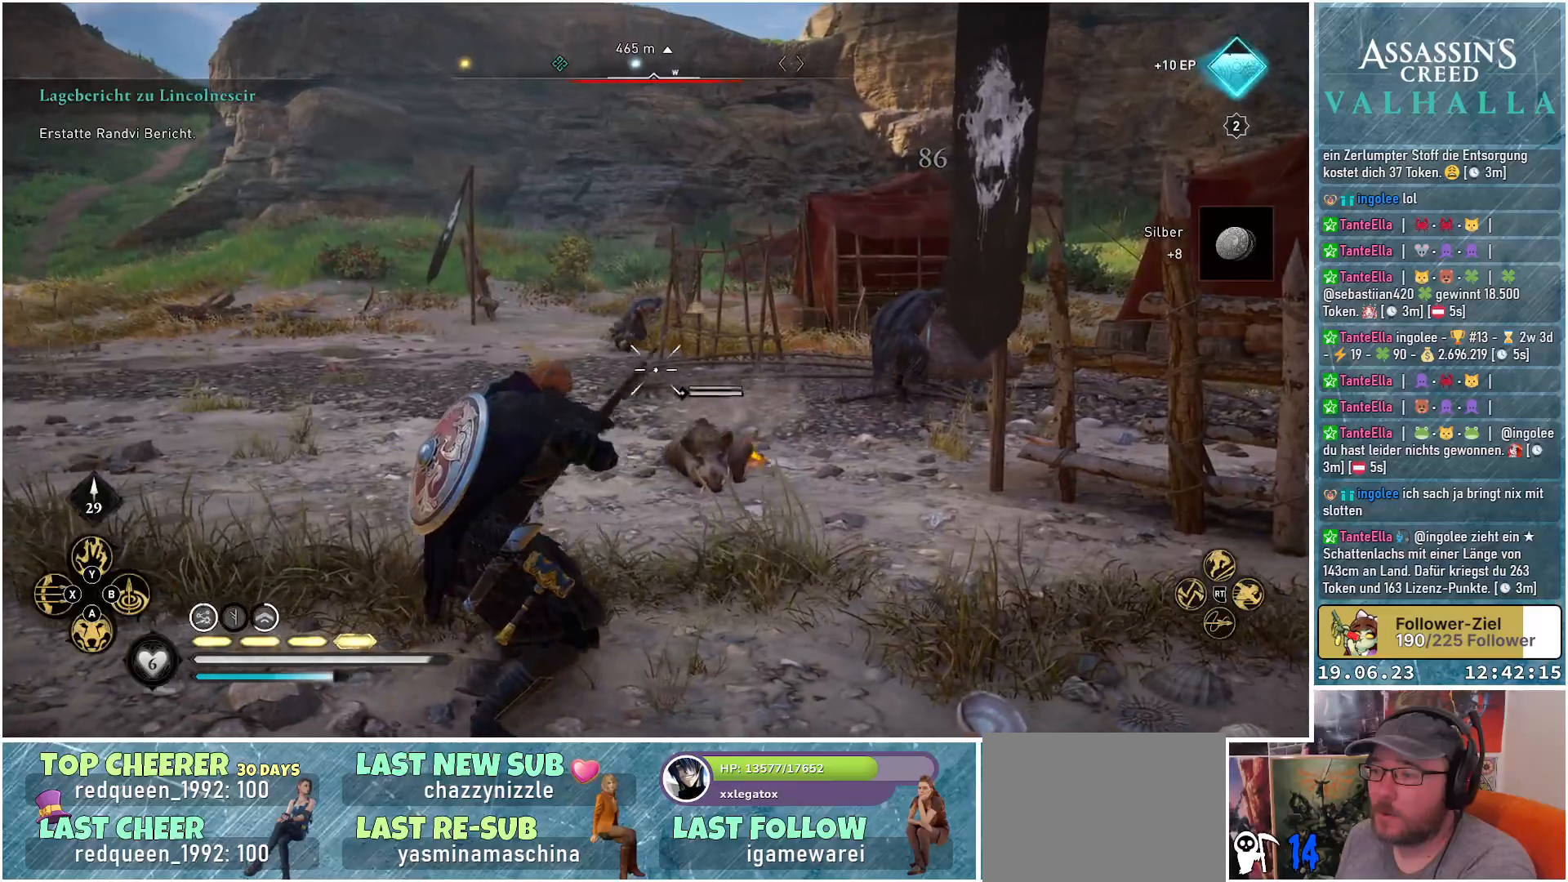
{"buttons": ["L2"], "left_stick": "down-left", "right_stick": "center", "events": [[67, "right_stick", "down-right"], [433, "left_stick", "down-left"], [433, "right_stick", "center"], [483, "R2", "up"]]}
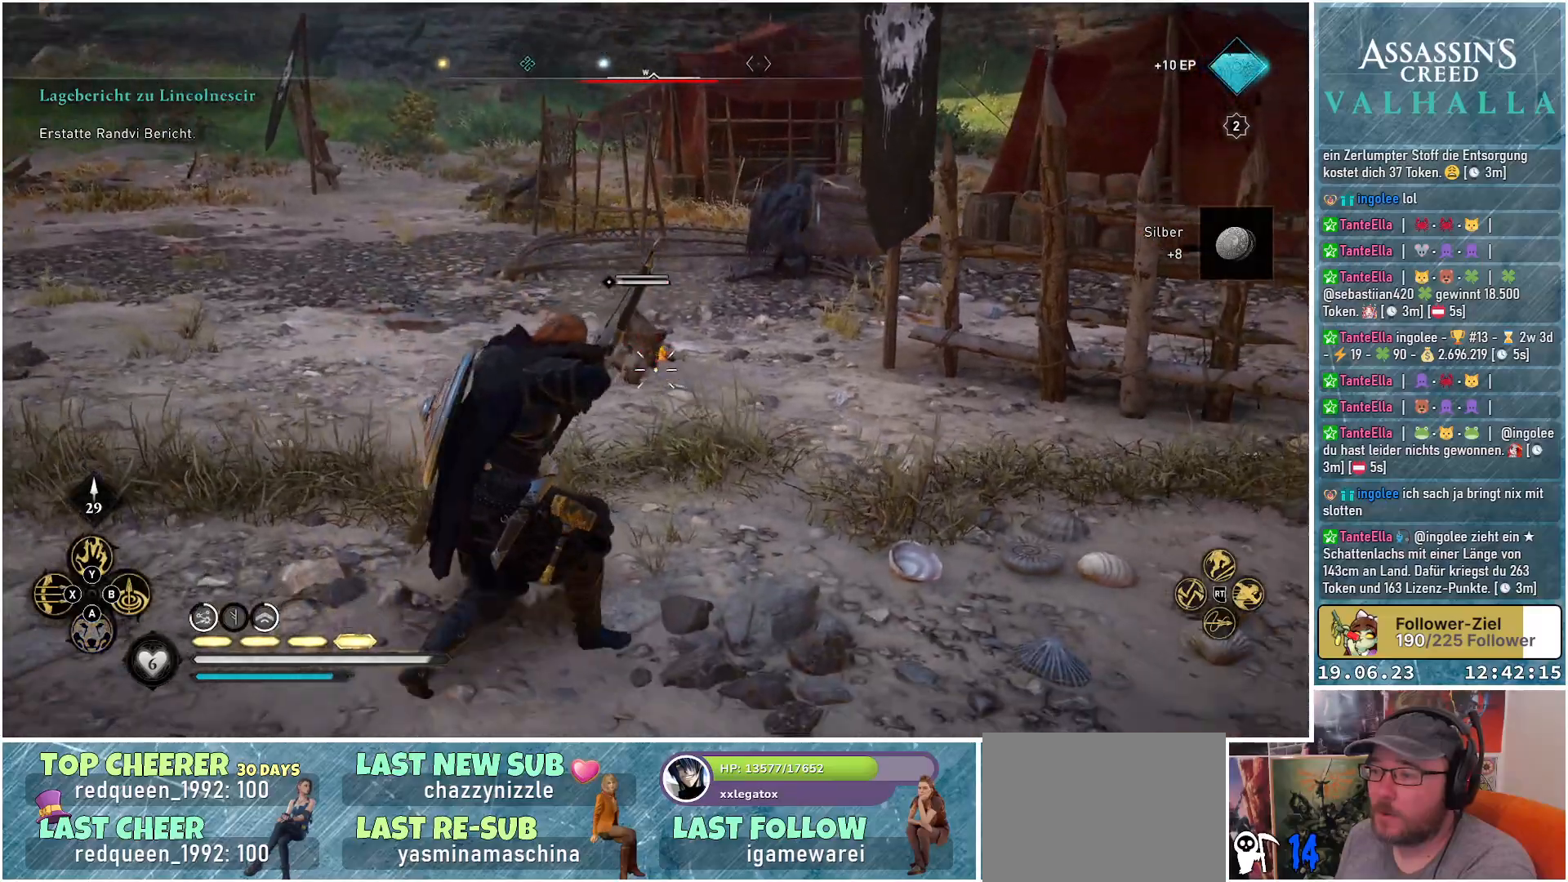
{"buttons": ["L2", "R2"], "left_stick": "up-right", "right_stick": "up", "events": [[333, "R2", "down"], [350, "left_stick", "down-right"], [367, "right_stick", "up"], [500, "left_stick", "up-right"]]}
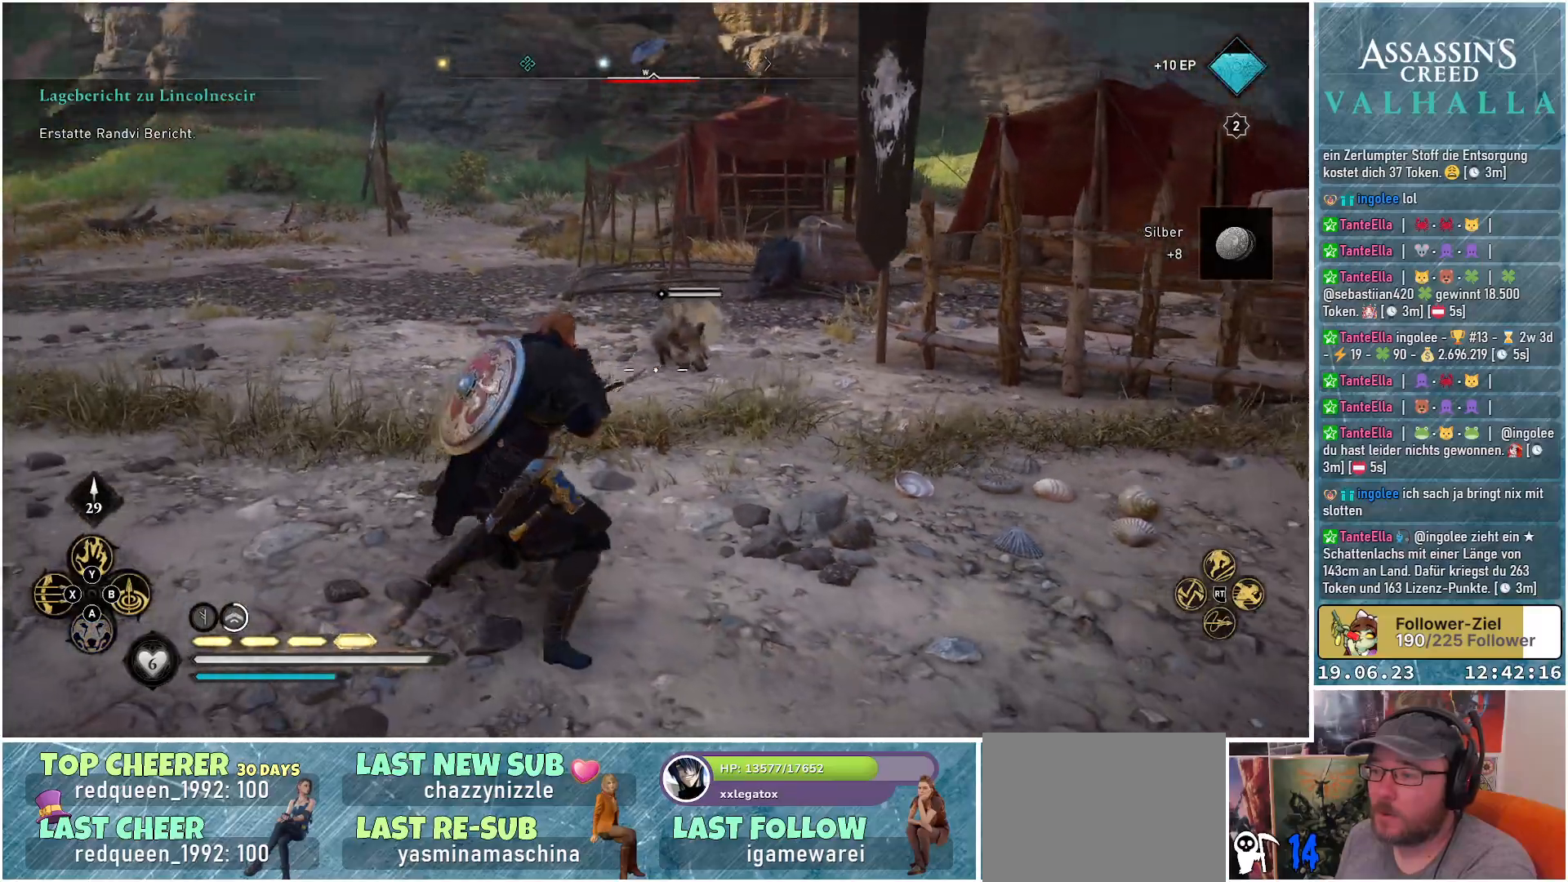
{"buttons": ["L2", "R2"], "left_stick": "up-left", "right_stick": "left", "events": [[50, "right_stick", "up-left"], [167, "left_stick", "up"], [250, "right_stick", "left"], [433, "left_stick", "up-left"]]}
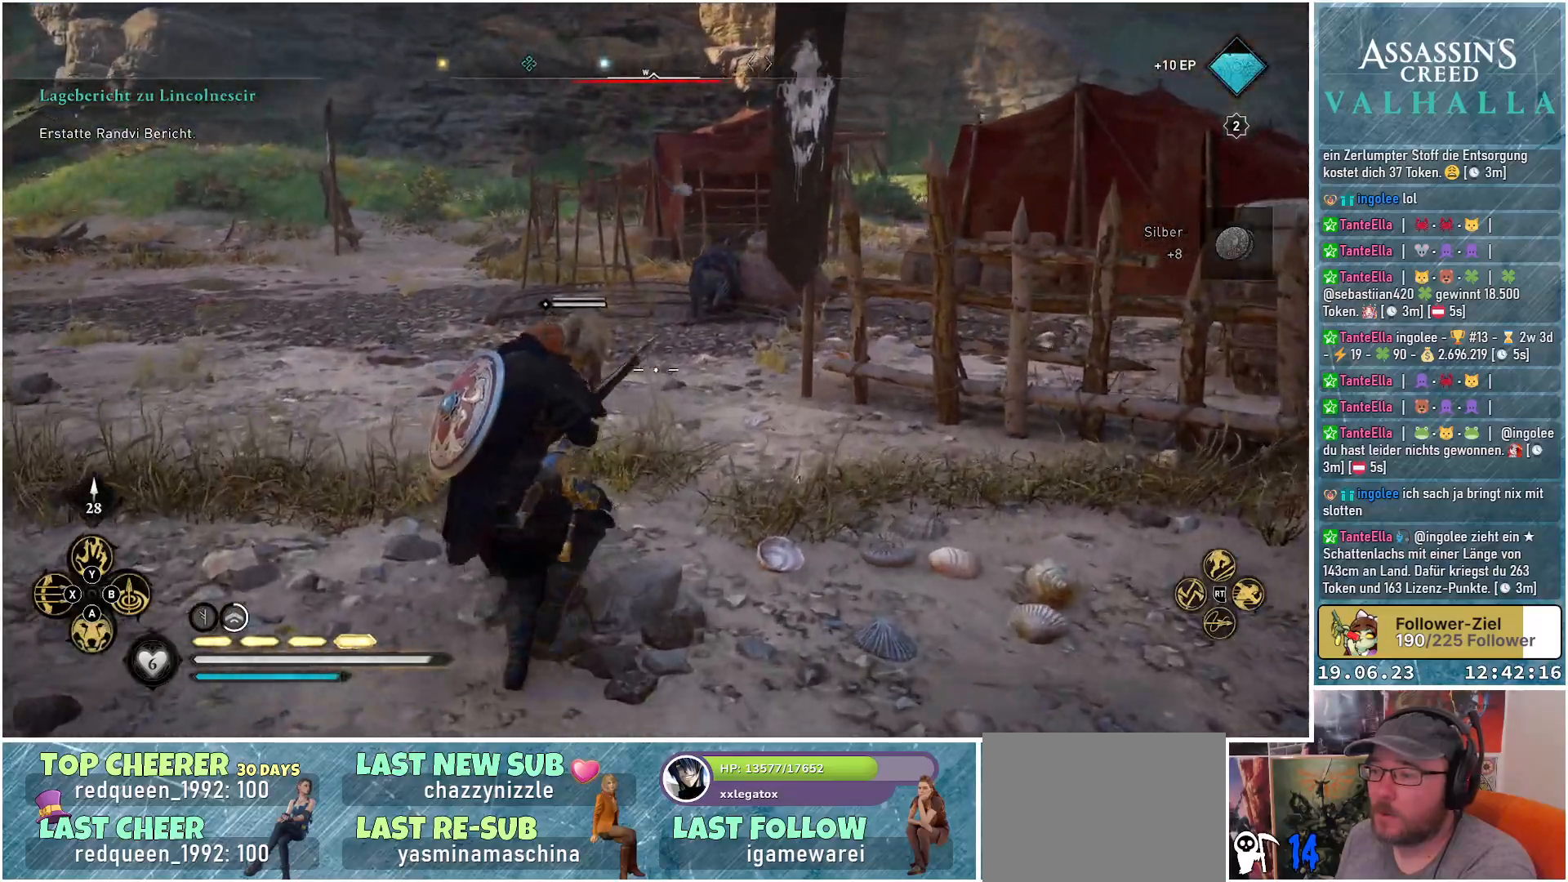
{"buttons": ["L2"], "left_stick": "down", "right_stick": "center", "events": [[200, "left_stick", "down-left"], [267, "R2", "up"], [283, "right_stick", "center"], [450, "left_stick", "down"]]}
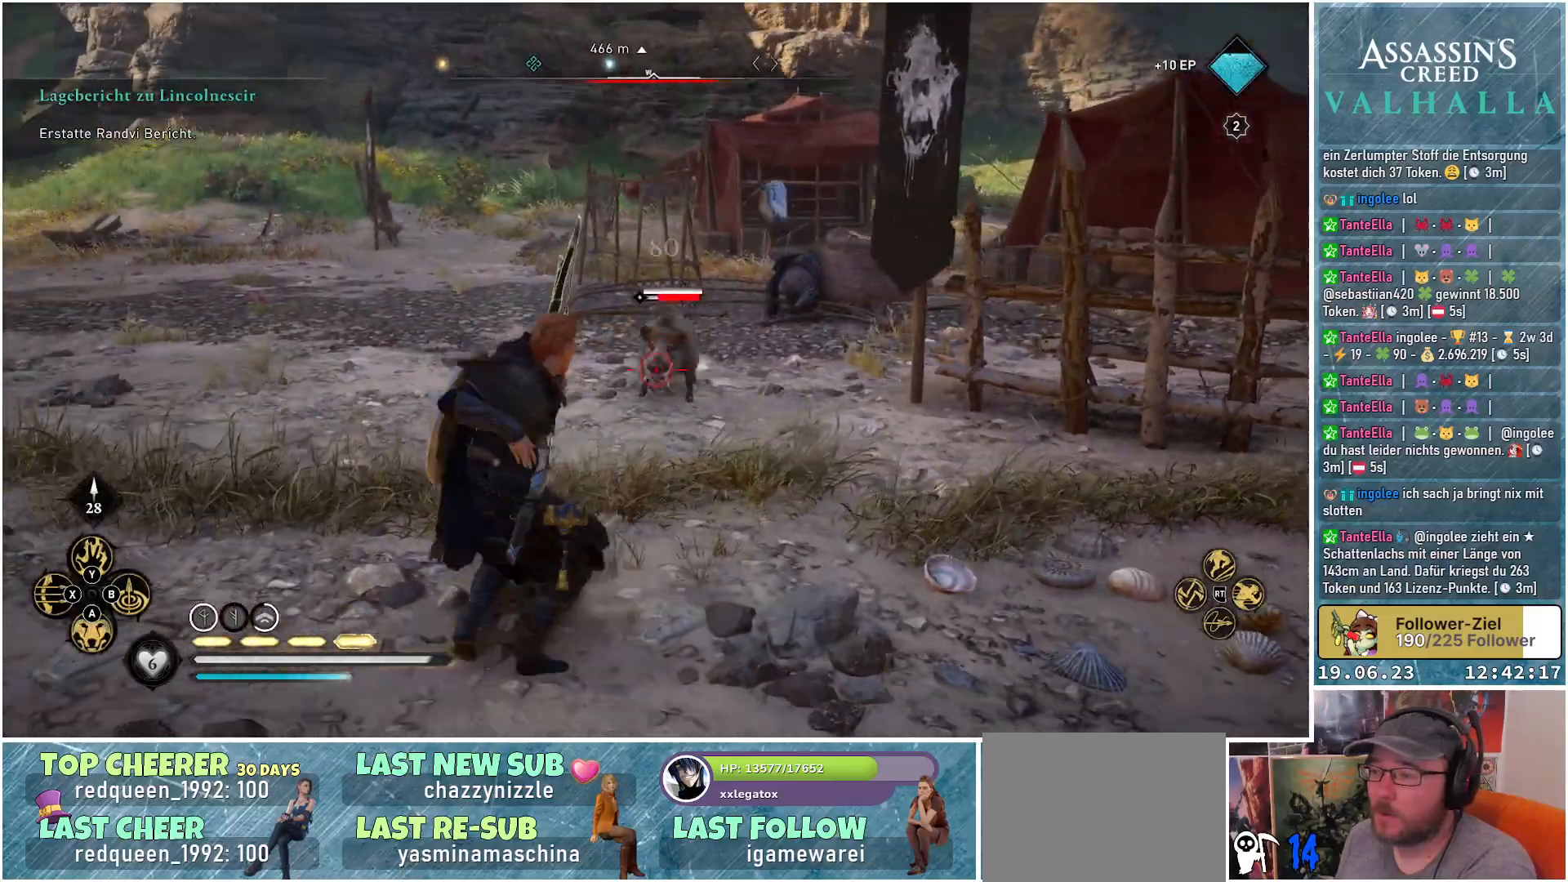
{"buttons": ["L2", "R2"], "left_stick": "up-left", "right_stick": "left", "events": [[100, "R2", "down"], [100, "left_stick", "down-right"], [267, "right_stick", "left"], [317, "left_stick", "up-right"], [383, "left_stick", "up"], [483, "left_stick", "up-left"]]}
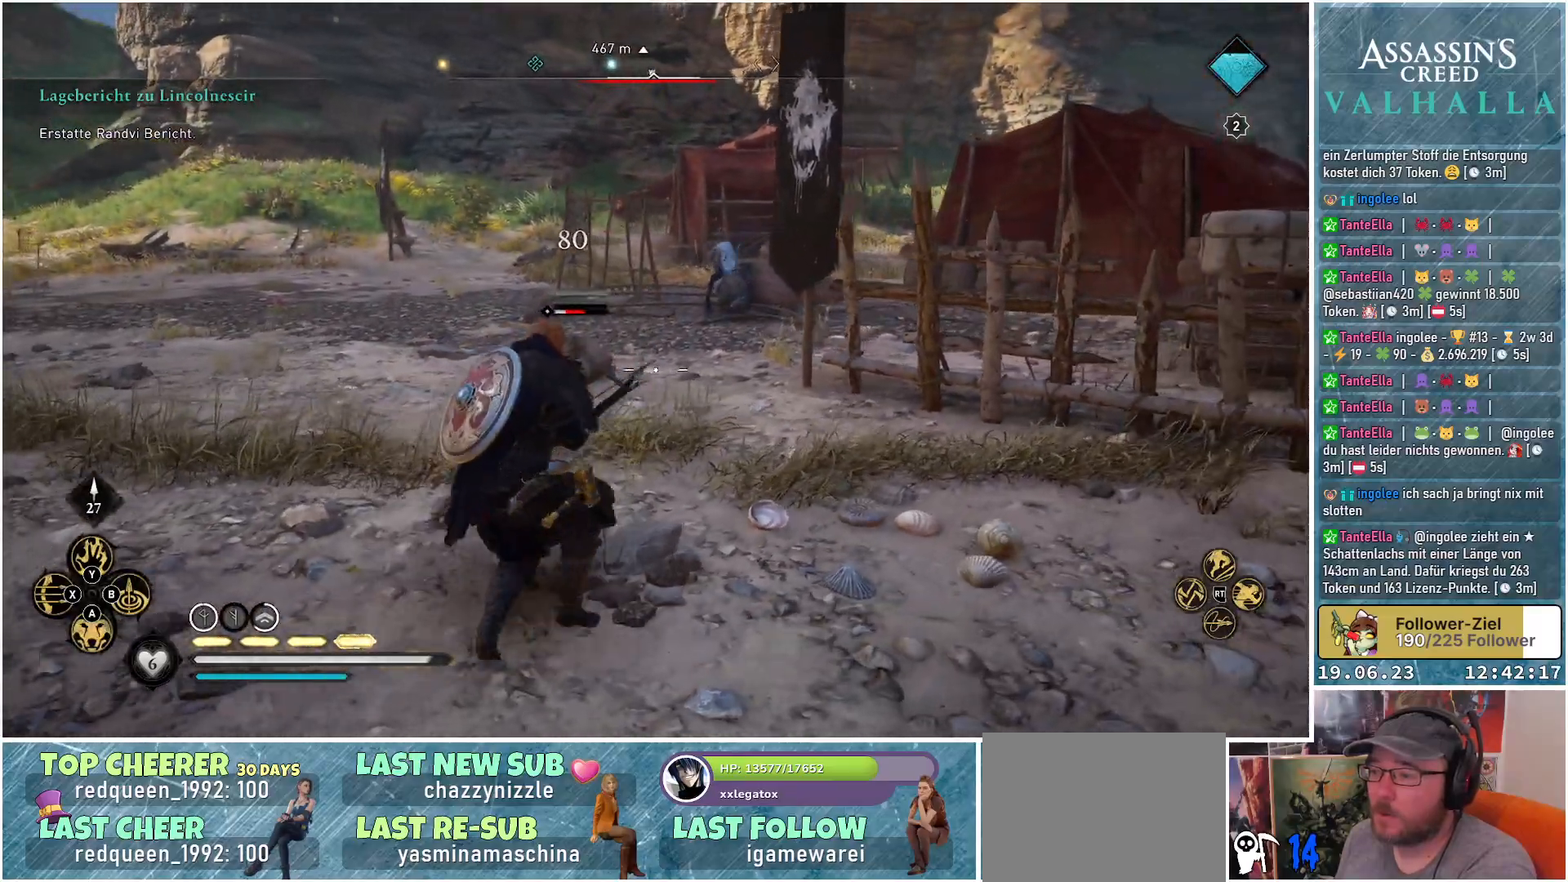
{"buttons": ["L2"], "left_stick": "down-right", "right_stick": "center", "events": [[283, "right_stick", "down-left"], [417, "R2", "up"], [417, "right_stick", "center"], [450, "left_stick", "down-right"]]}
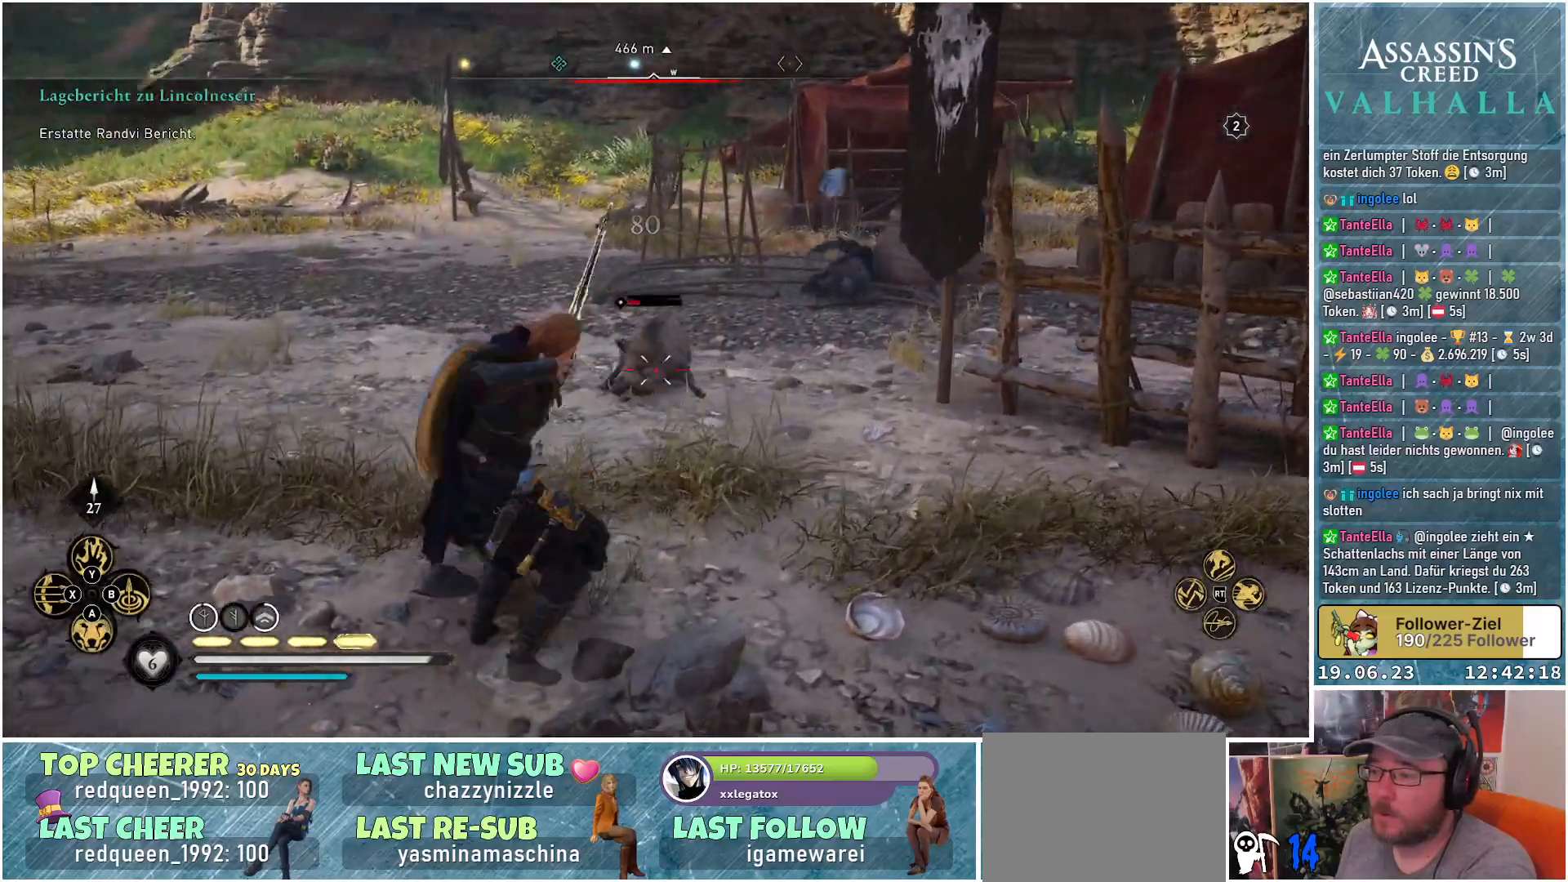
{"buttons": ["L2"], "left_stick": "up", "right_stick": "down-left", "events": [[333, "left_stick", "up-right"], [433, "left_stick", "up"], [433, "right_stick", "down-left"]]}